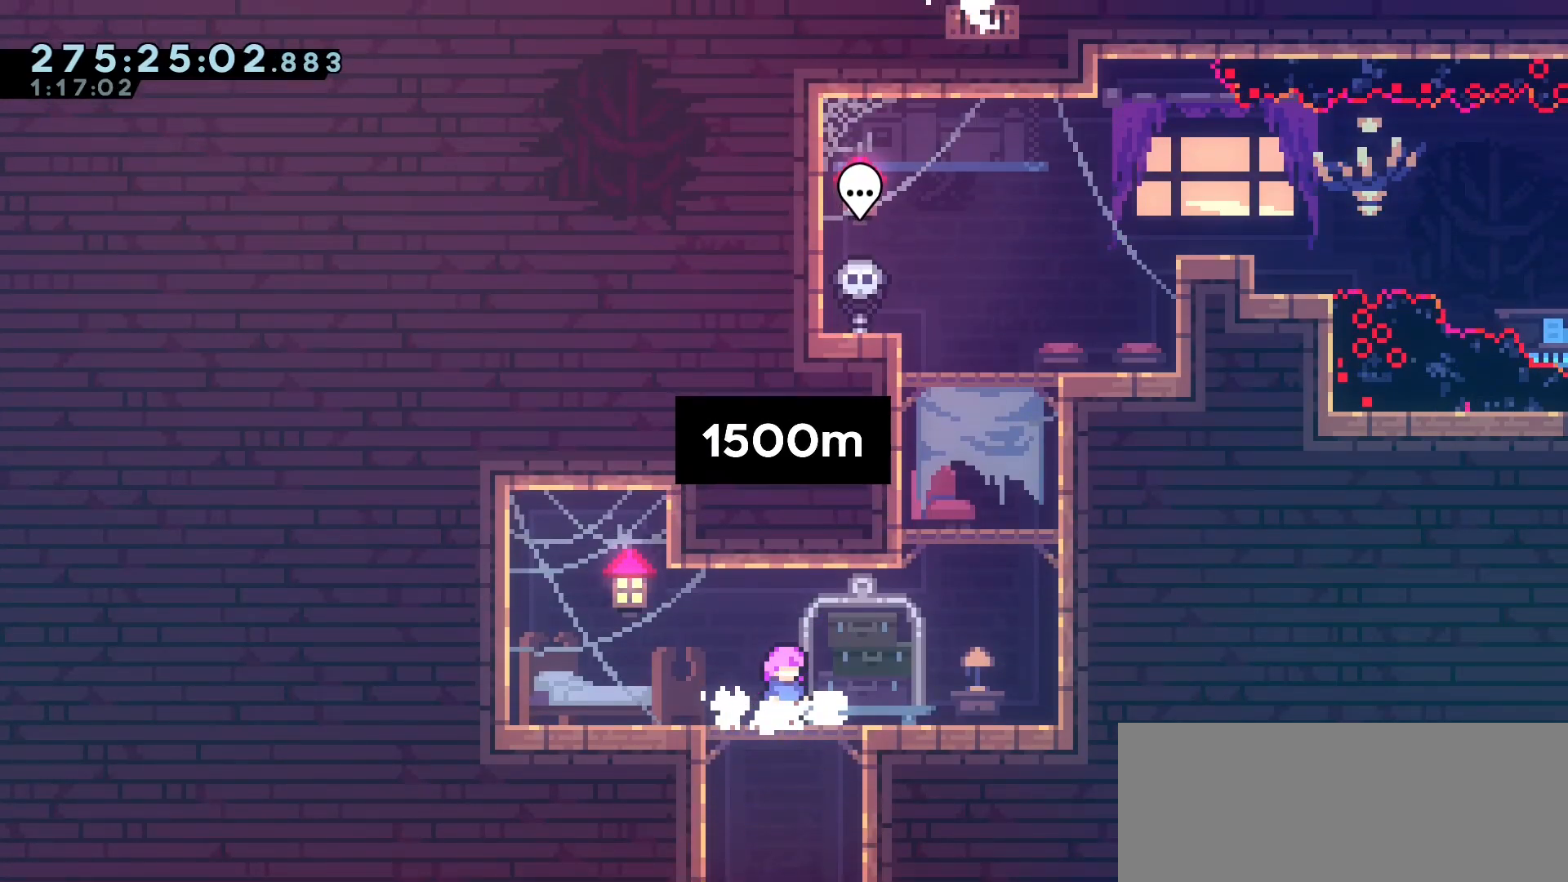
Gameplay with keyboard; each line is a JSON object with the keys held at the frame after it. "events" lists presses ("down") and releases ("up") of "dash", "demo", "down", "grab", "jump", "jump2", "left", "menu", "right", "talk" and "up" between this image and that frame as [ms after this image, input, new state], when the widget could be followed in between. No other keys are recorded. Mouse input is not recorded. Key names are as the overlay labels them; some are game actions (e.g. jump) rather than physical keys.
{"keys": ["jump2", "right"], "events": [[200, "right", "down"], [467, "jump2", "down"]]}
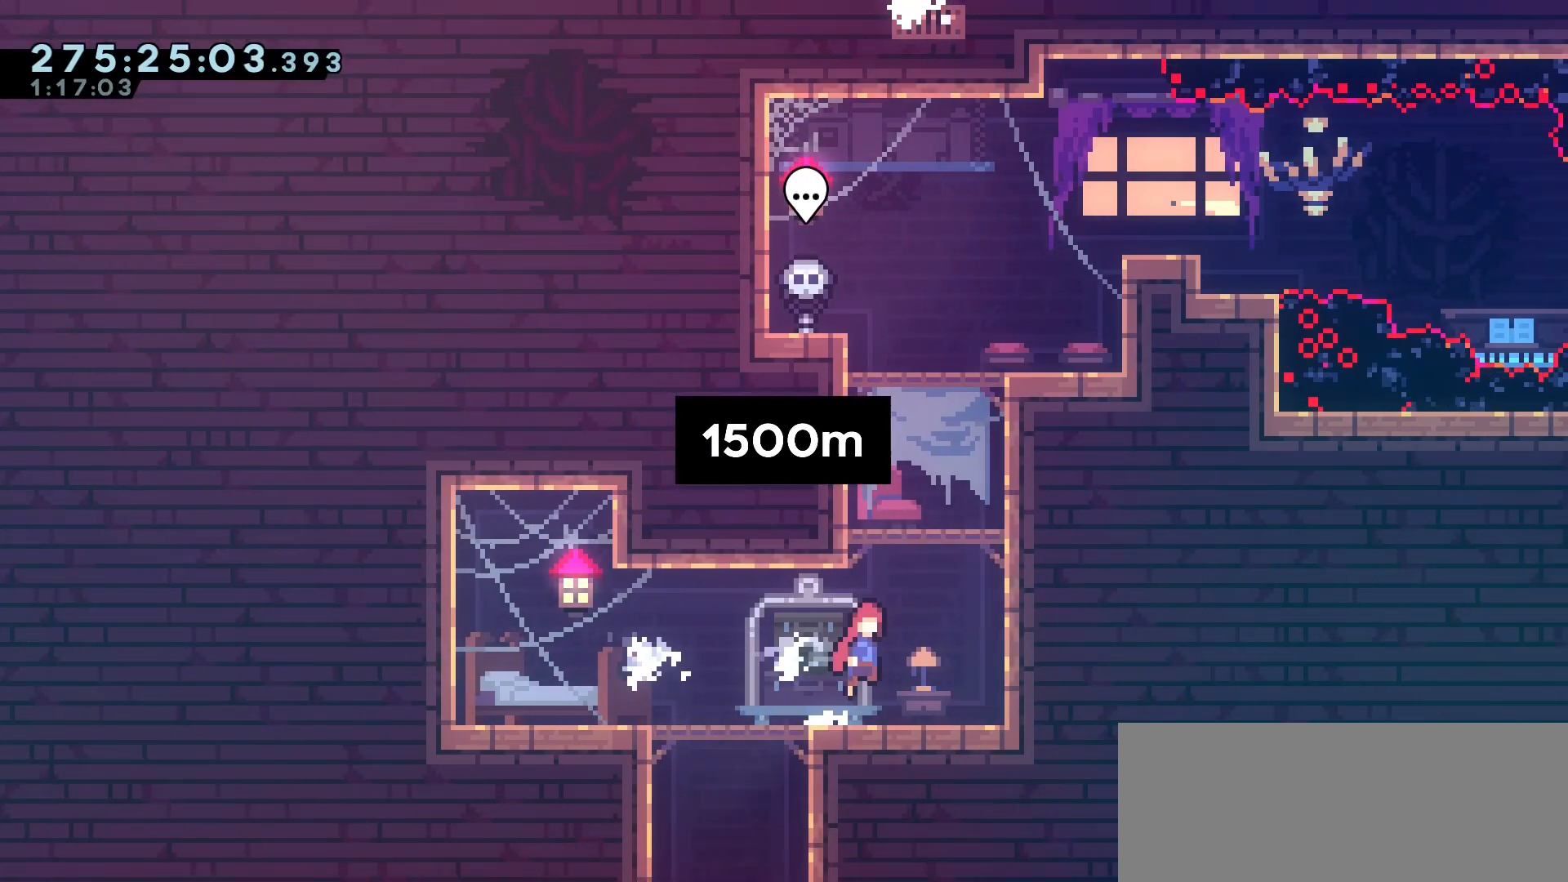
{"keys": ["dash", "up"], "events": [[233, "right", "up"], [250, "up", "down"], [300, "dash", "down"], [333, "jump2", "up"]]}
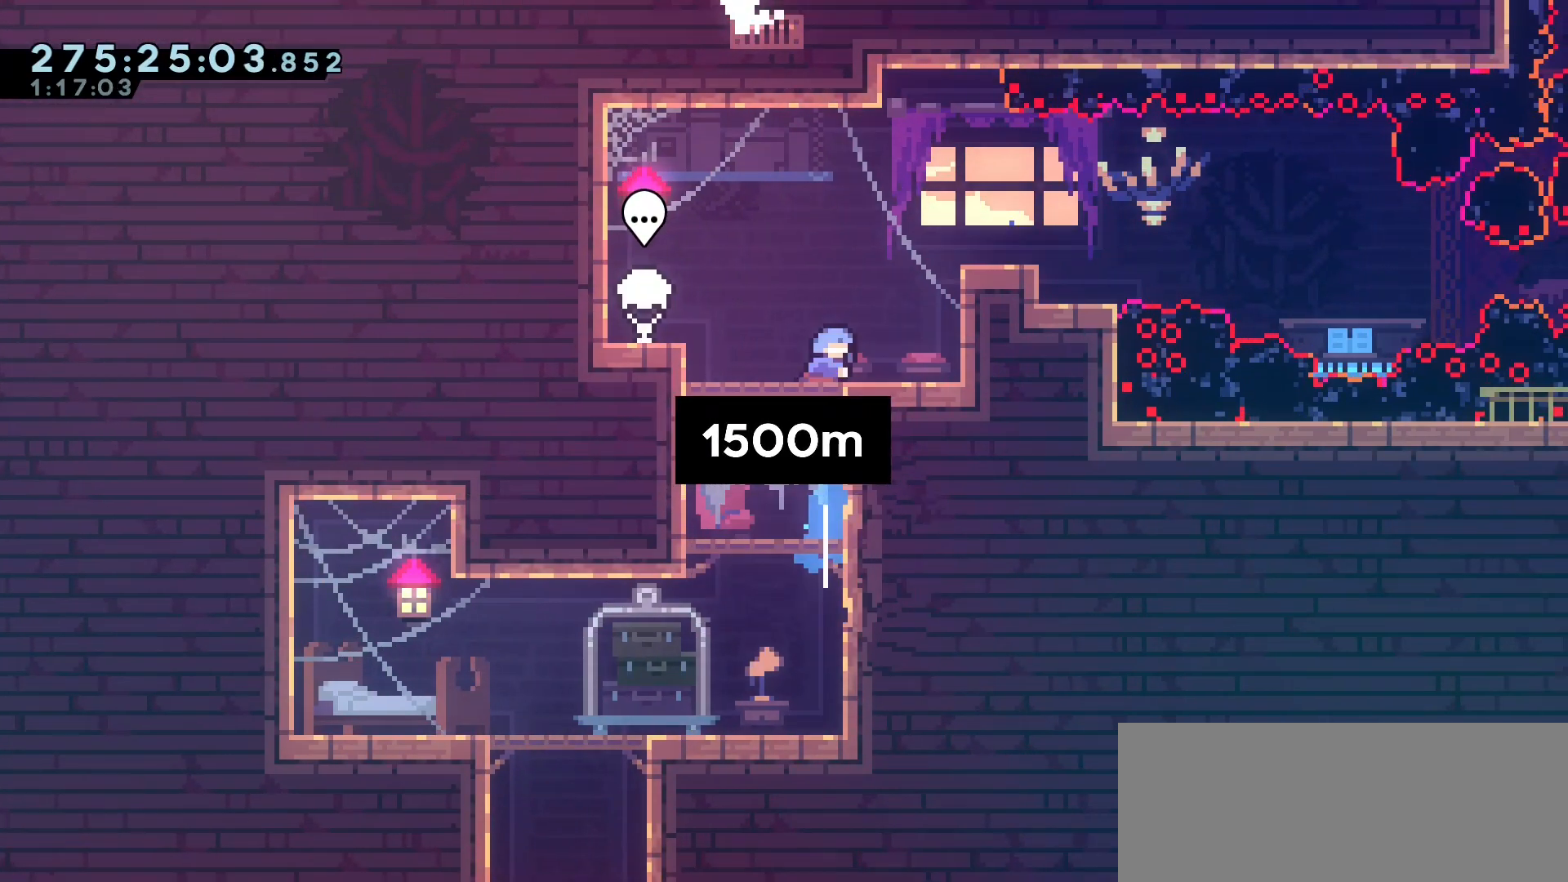
{"keys": ["grab", "jump2", "right", "up"], "events": [[17, "right", "down"], [67, "grab", "down"], [83, "dash", "up"], [217, "jump2", "down"]]}
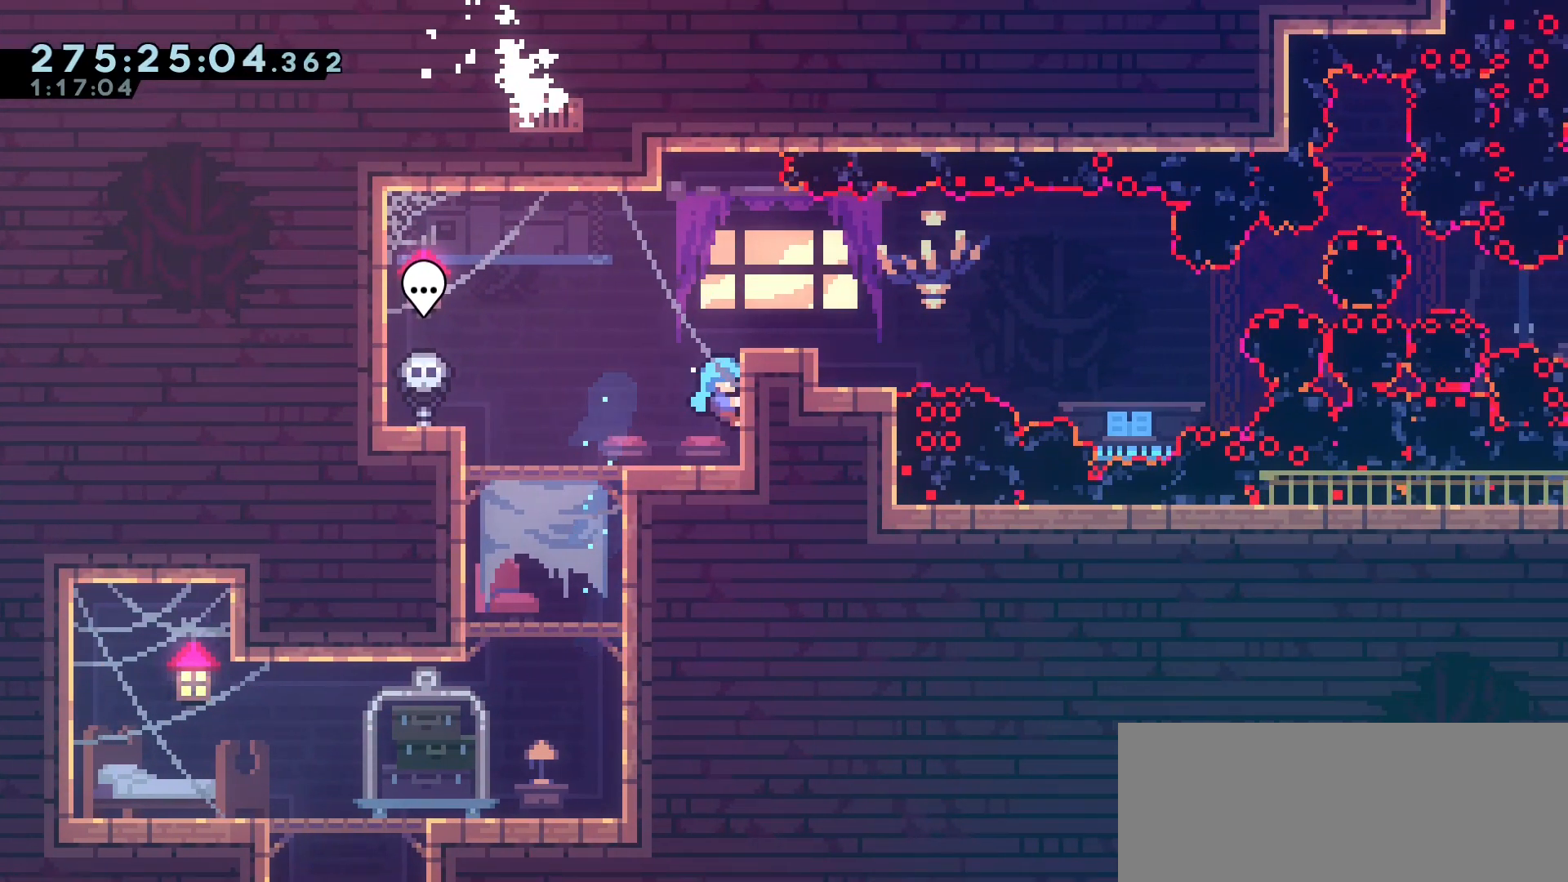
{"keys": ["right", "up"], "events": [[83, "jump2", "up"], [133, "jump2", "down"], [383, "jump2", "up"], [400, "grab", "up"]]}
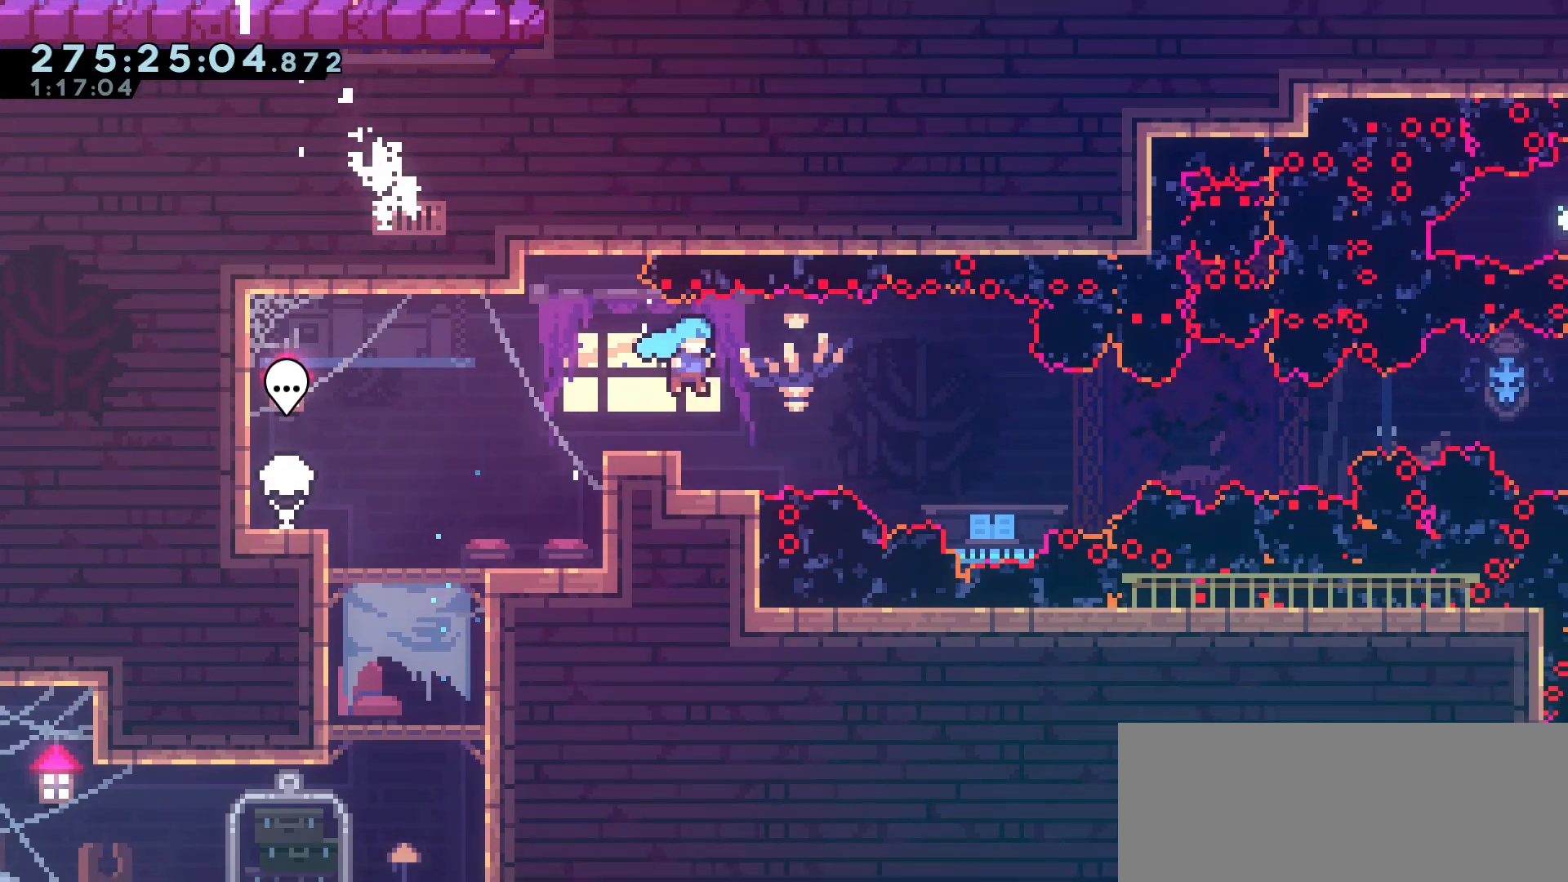
{"keys": [], "events": [[67, "right", "up"], [67, "up", "up"]]}
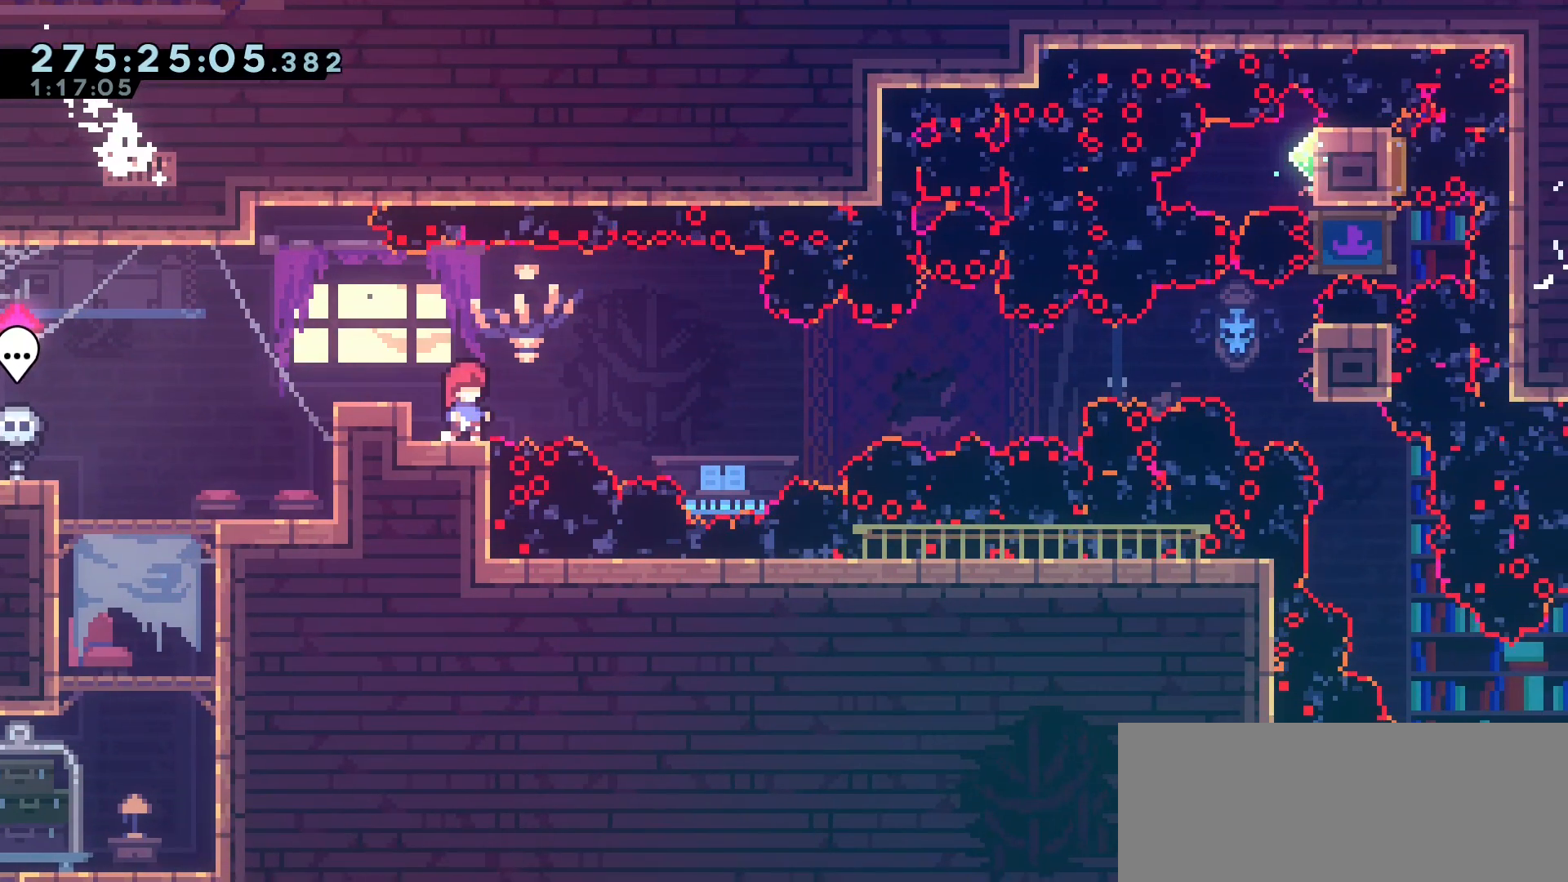
{"keys": [], "events": []}
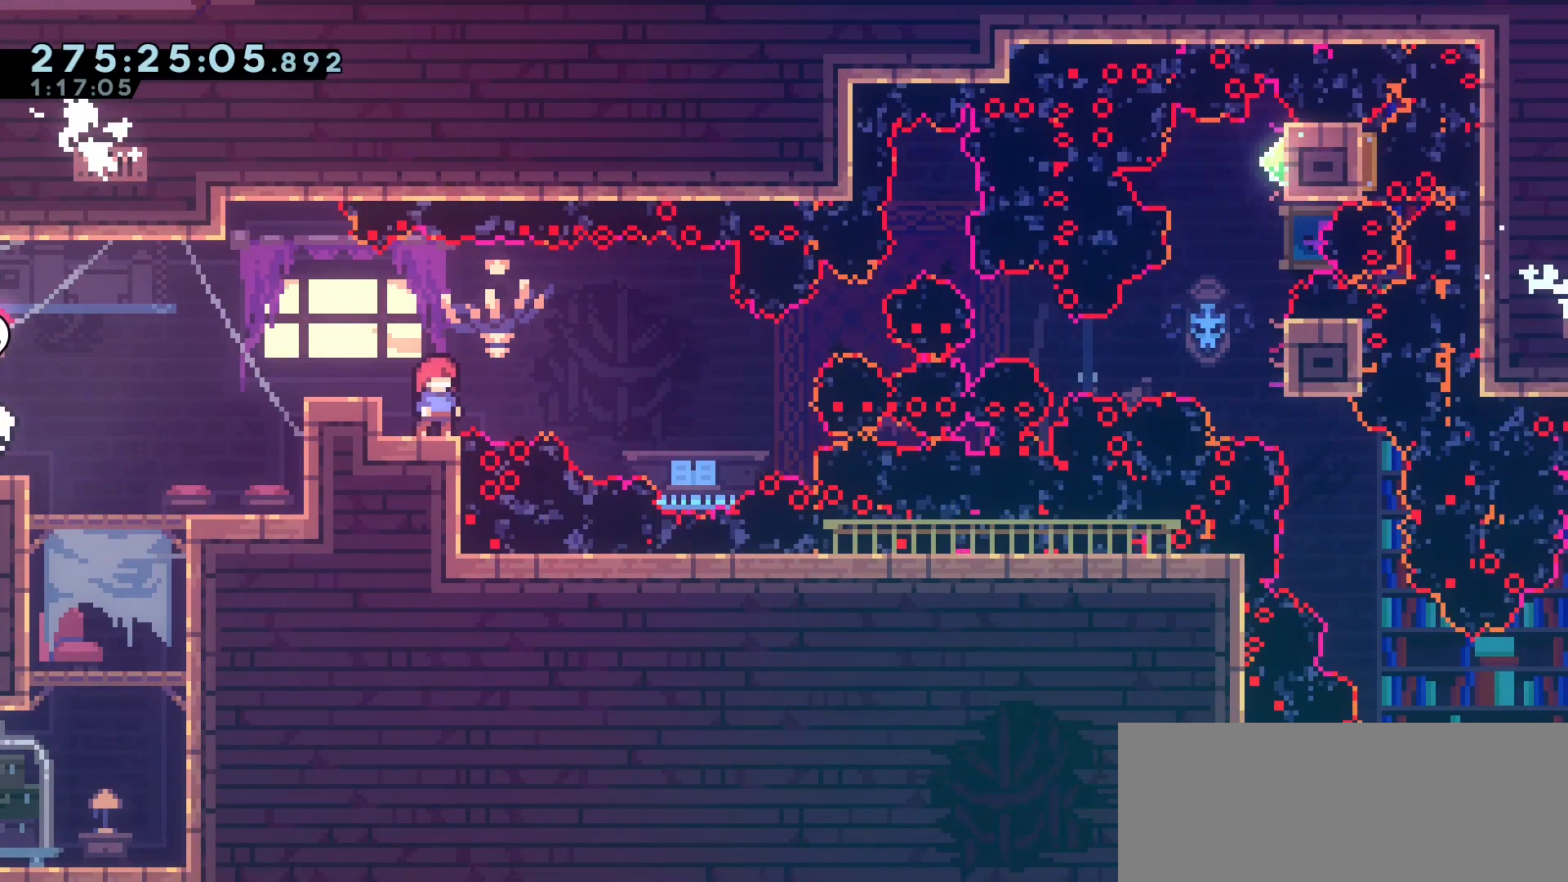
{"keys": [], "events": []}
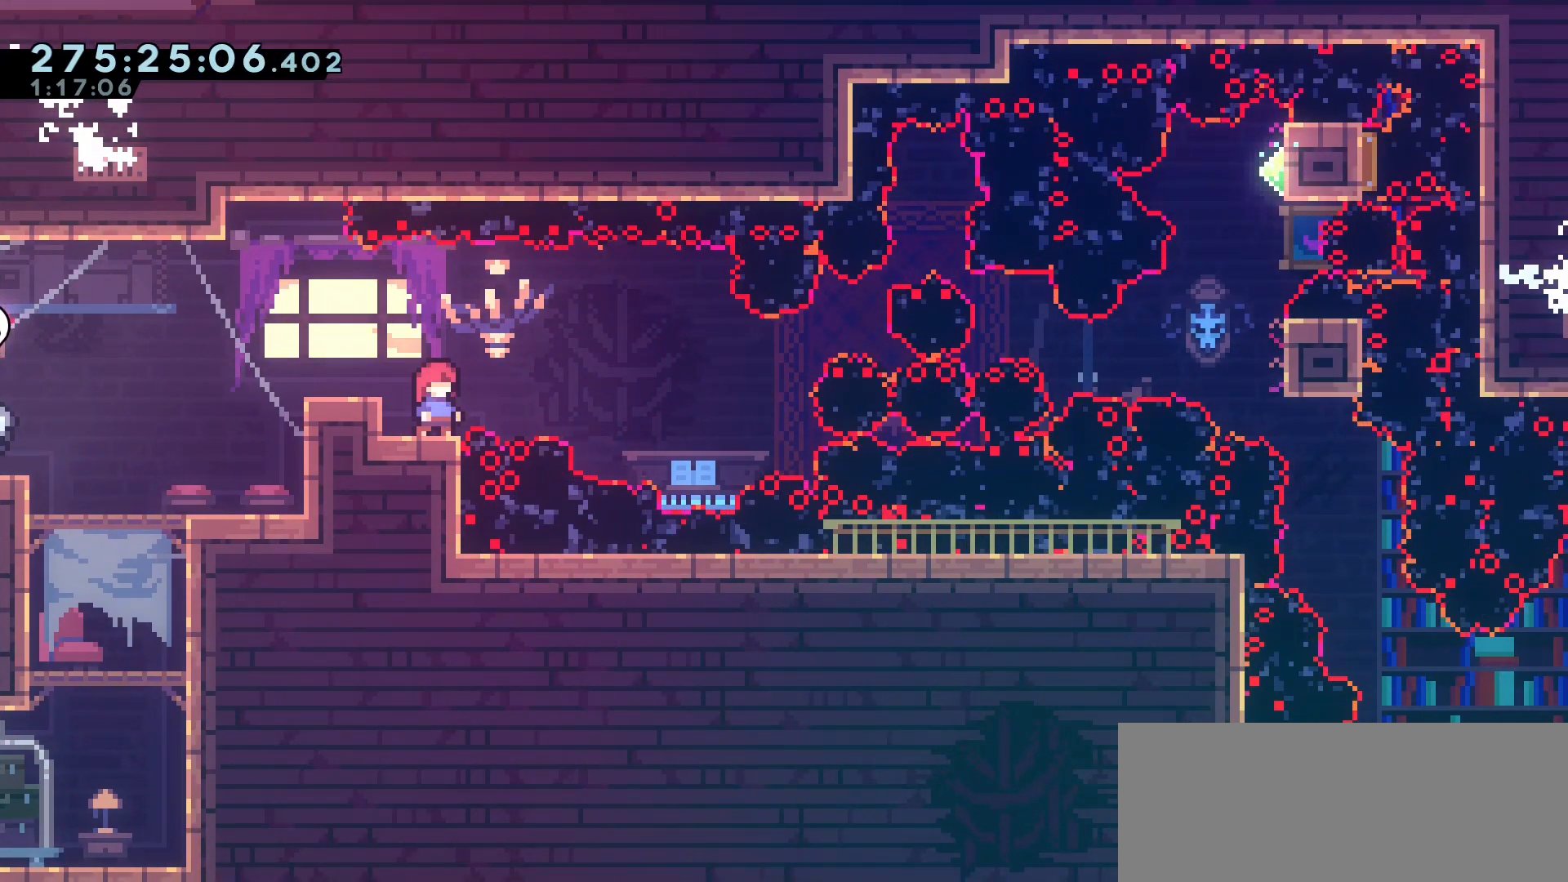
{"keys": [], "events": []}
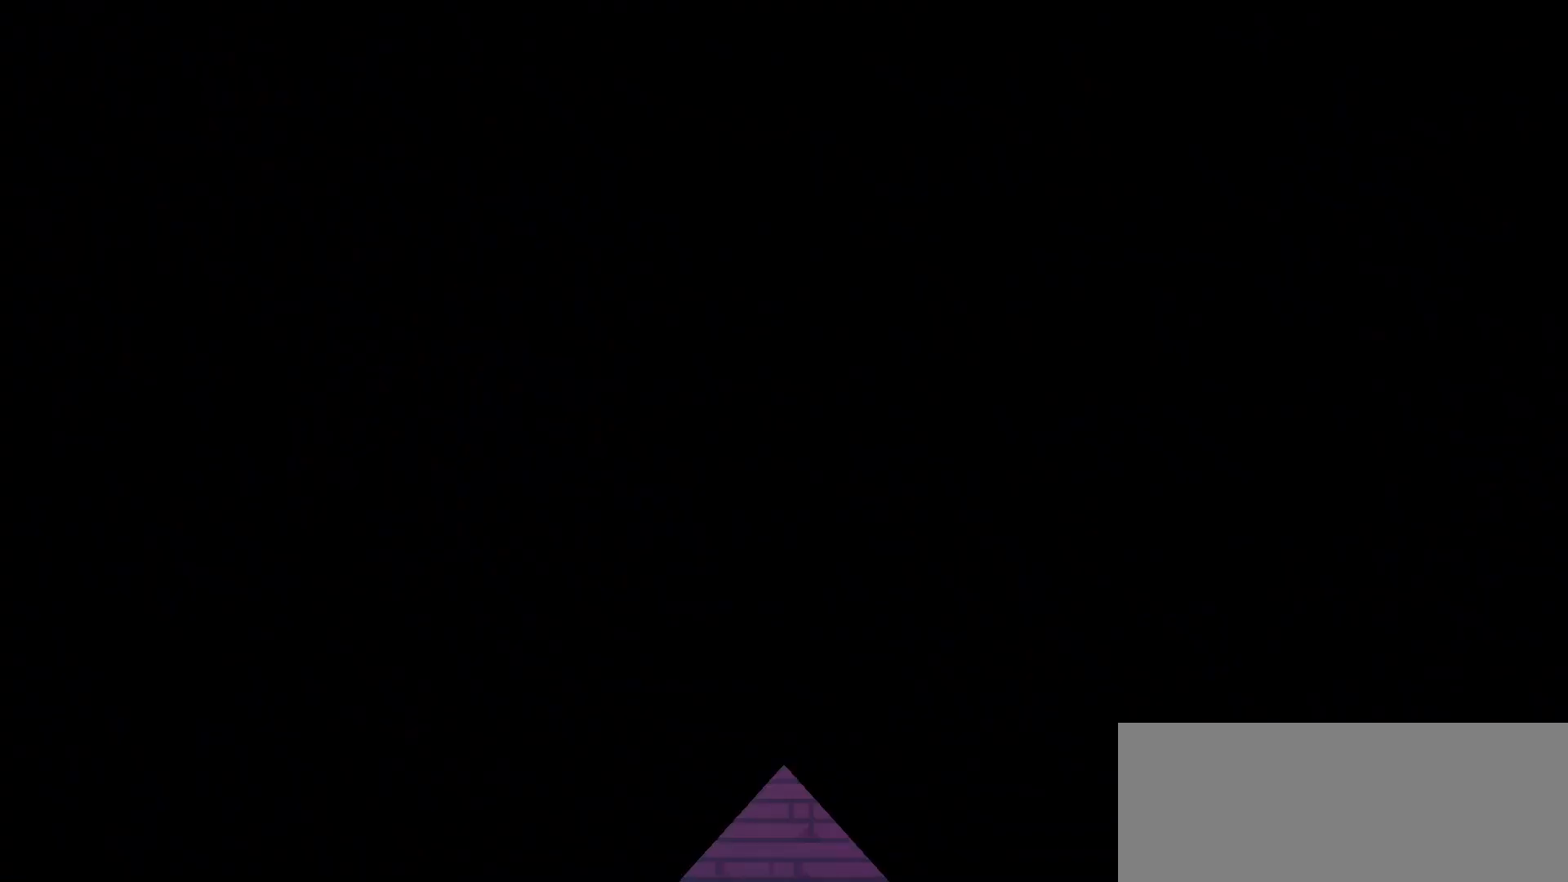
{"keys": [], "events": []}
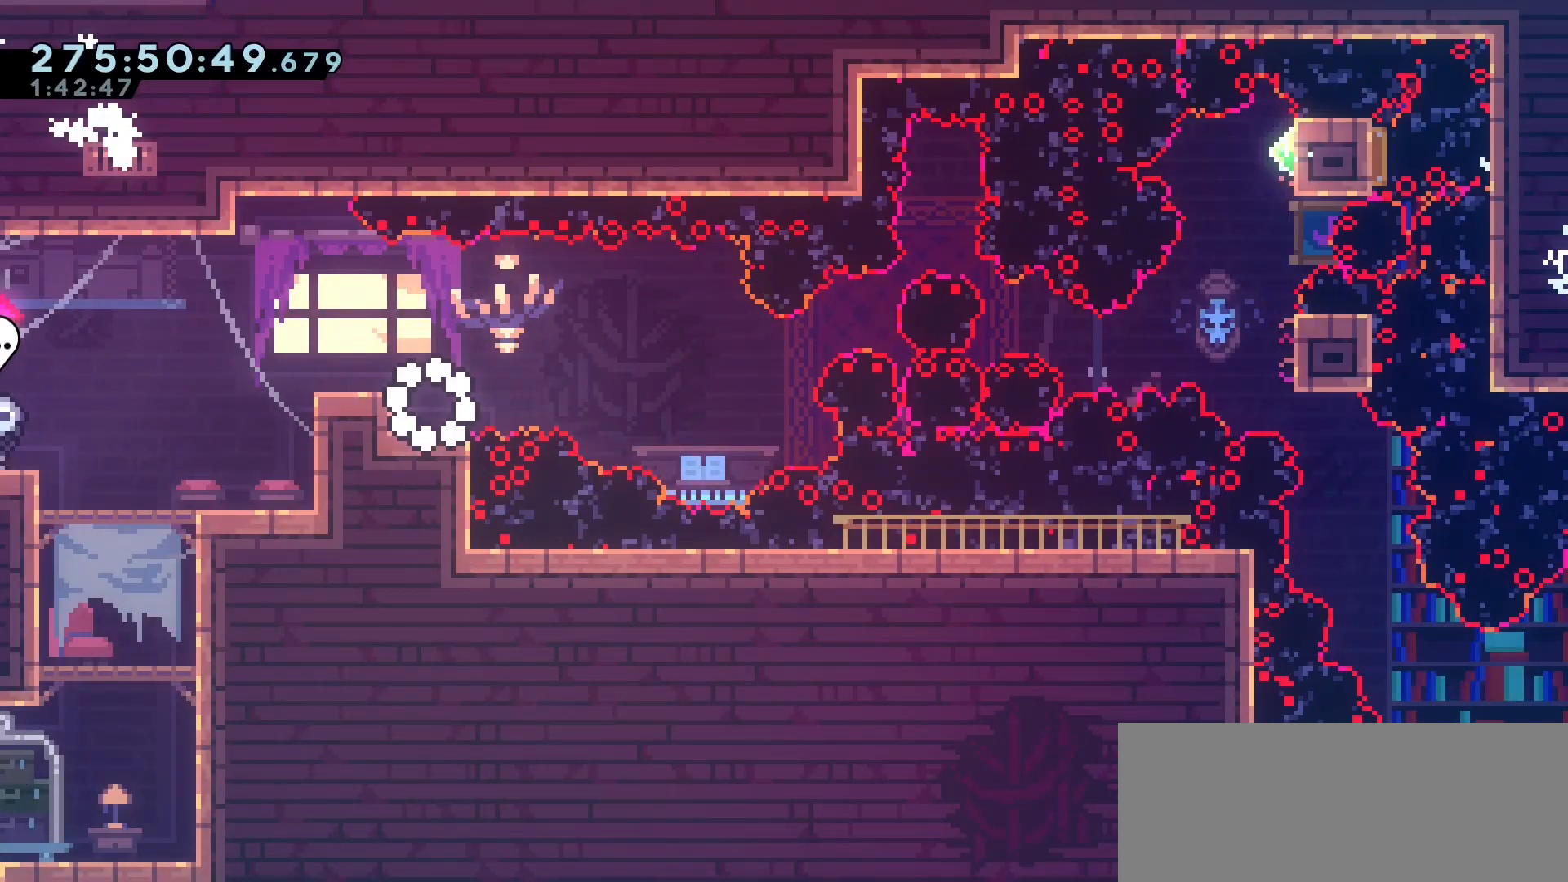
{"keys": ["jump2", "right"], "events": [[150, "dash", "down"], [150, "down", "down"], [150, "left", "down"], [383, "dash", "up"], [383, "jump2", "down"], [383, "right", "down"], [417, "down", "up"], [417, "left", "up"]]}
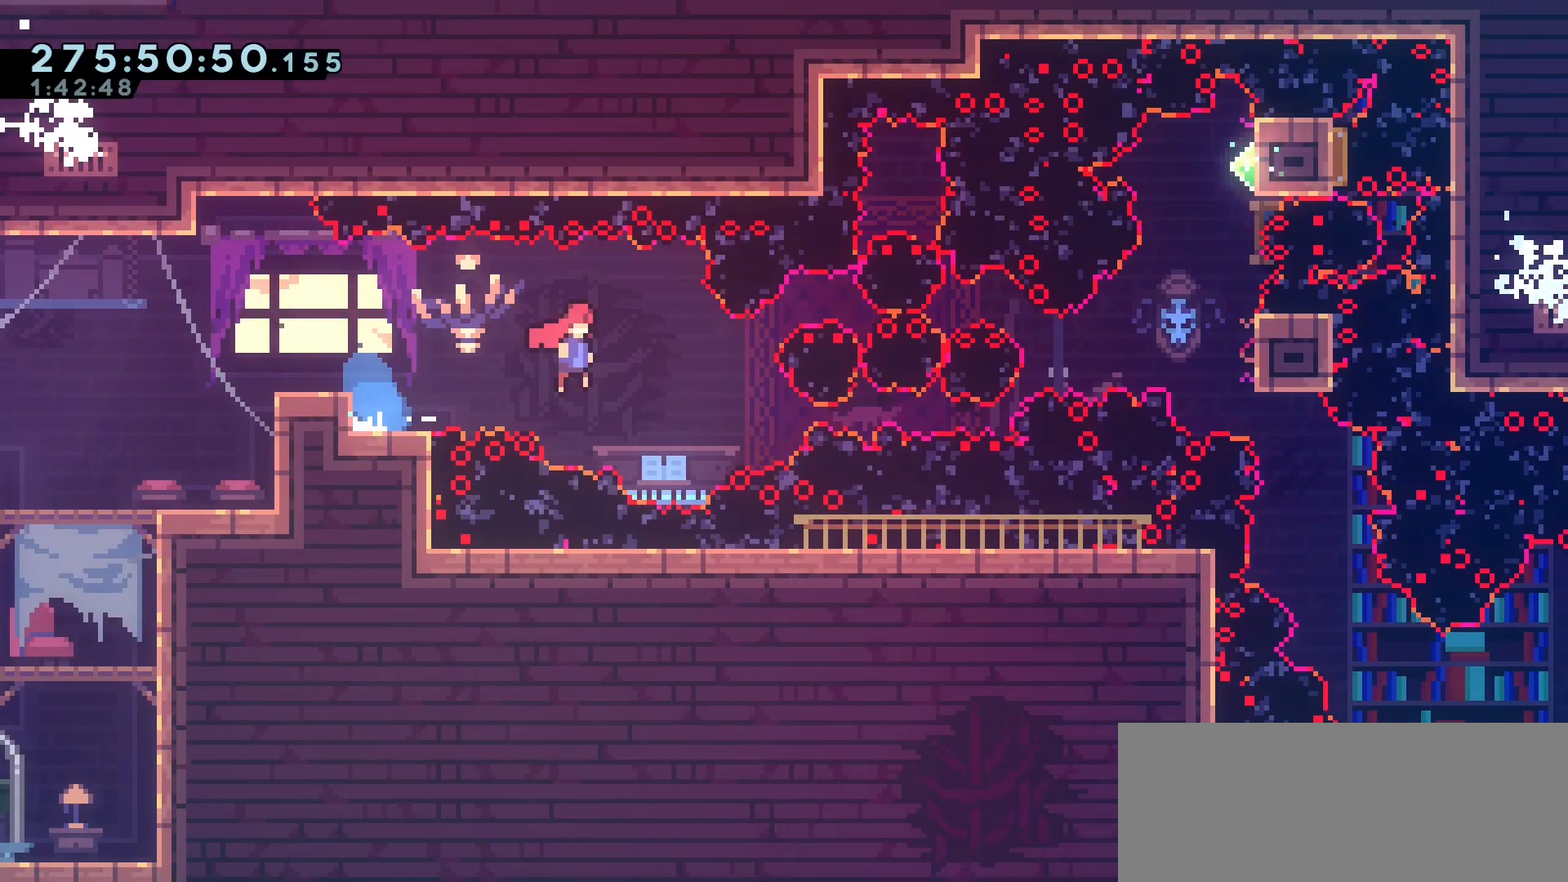
{"keys": ["dash", "right"], "events": [[317, "dash", "down"], [350, "jump2", "up"]]}
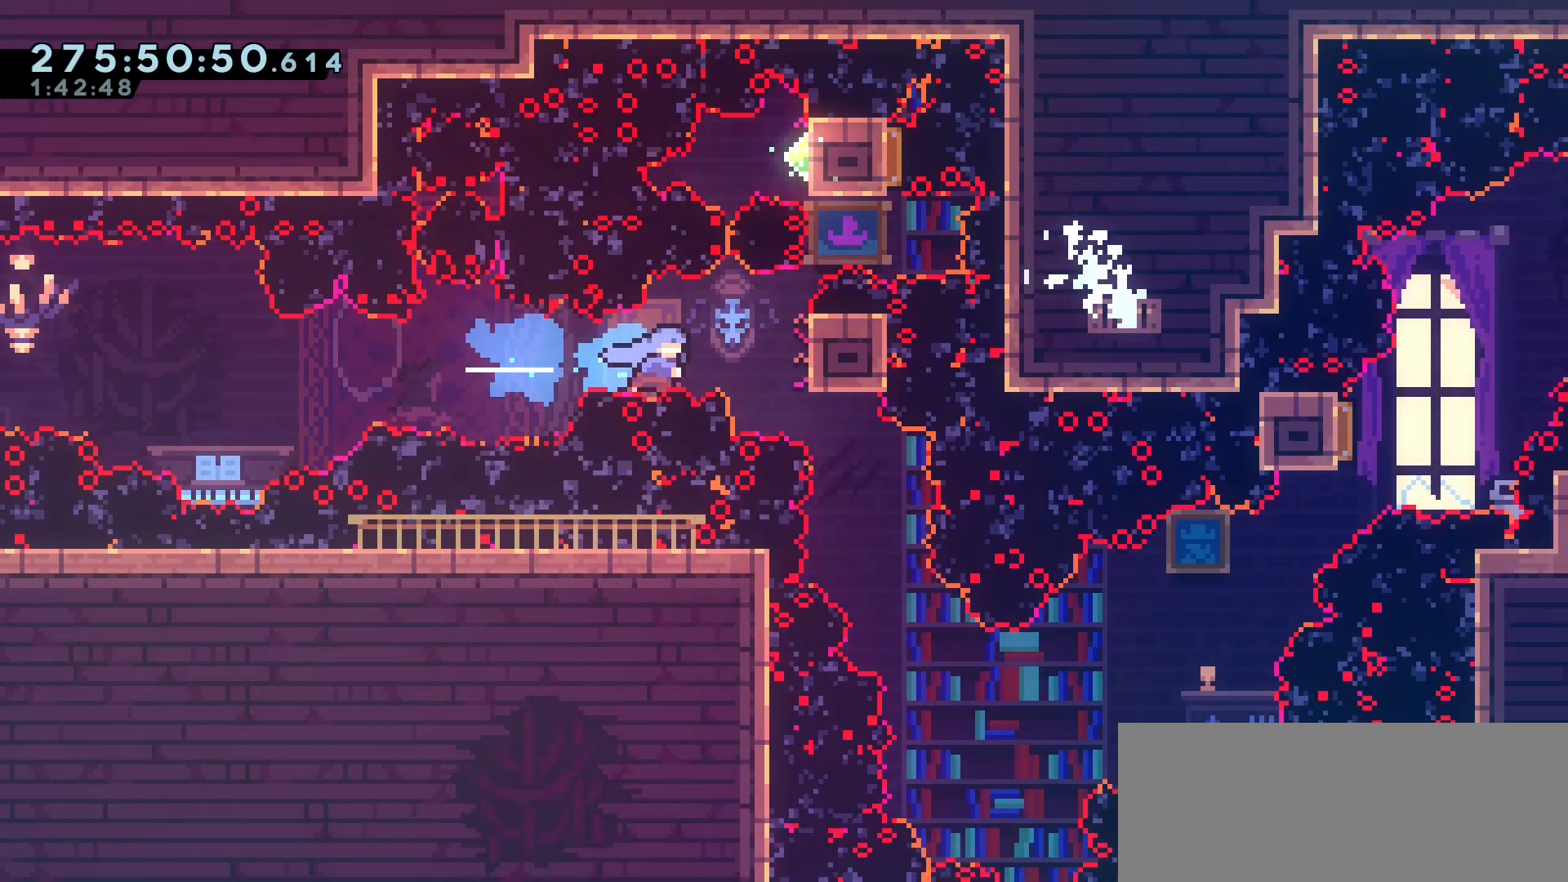
{"keys": ["grab", "jump2"], "events": [[83, "dash", "up"], [83, "grab", "down"], [217, "right", "up"], [417, "jump2", "down"]]}
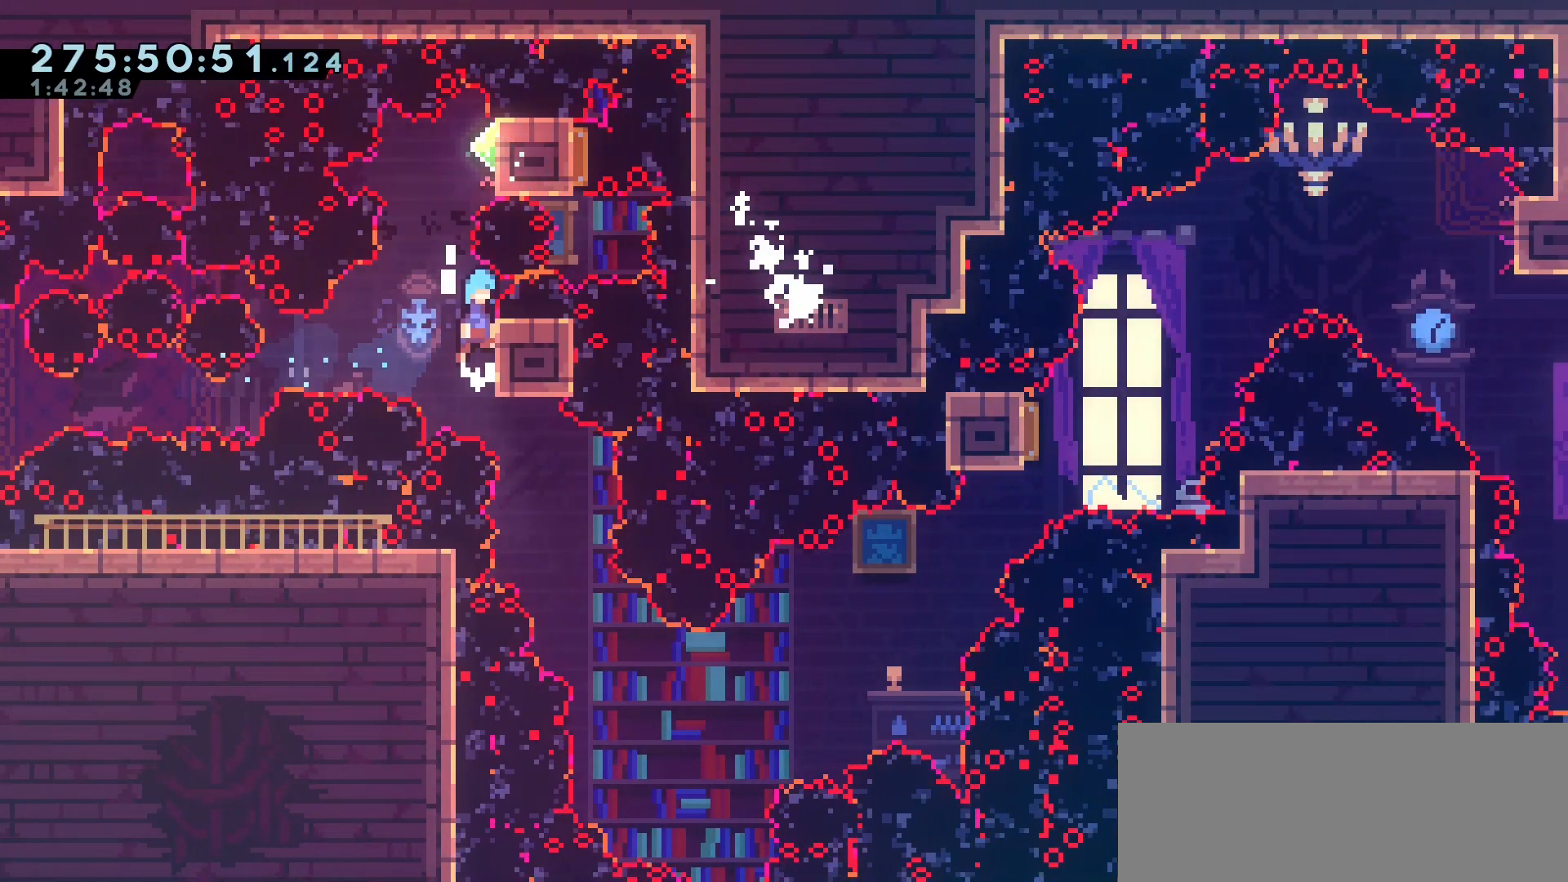
{"keys": [], "events": [[17, "jump2", "up"], [100, "jump2", "down"], [317, "jump2", "up"], [500, "grab", "up"]]}
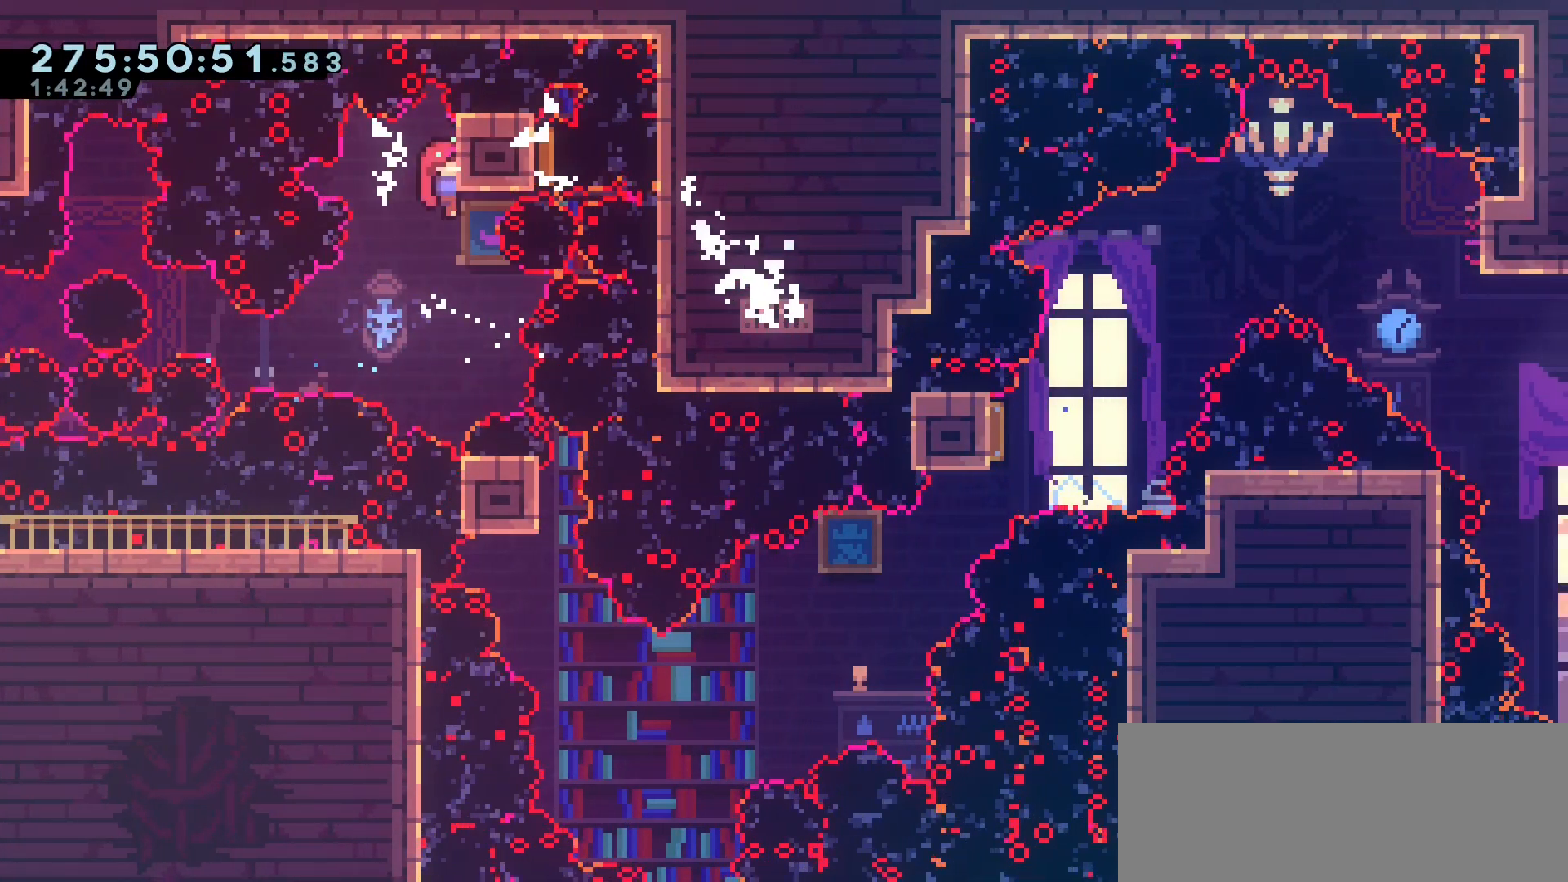
{"keys": ["right"], "events": [[233, "right", "down"], [367, "right", "up"], [450, "right", "down"]]}
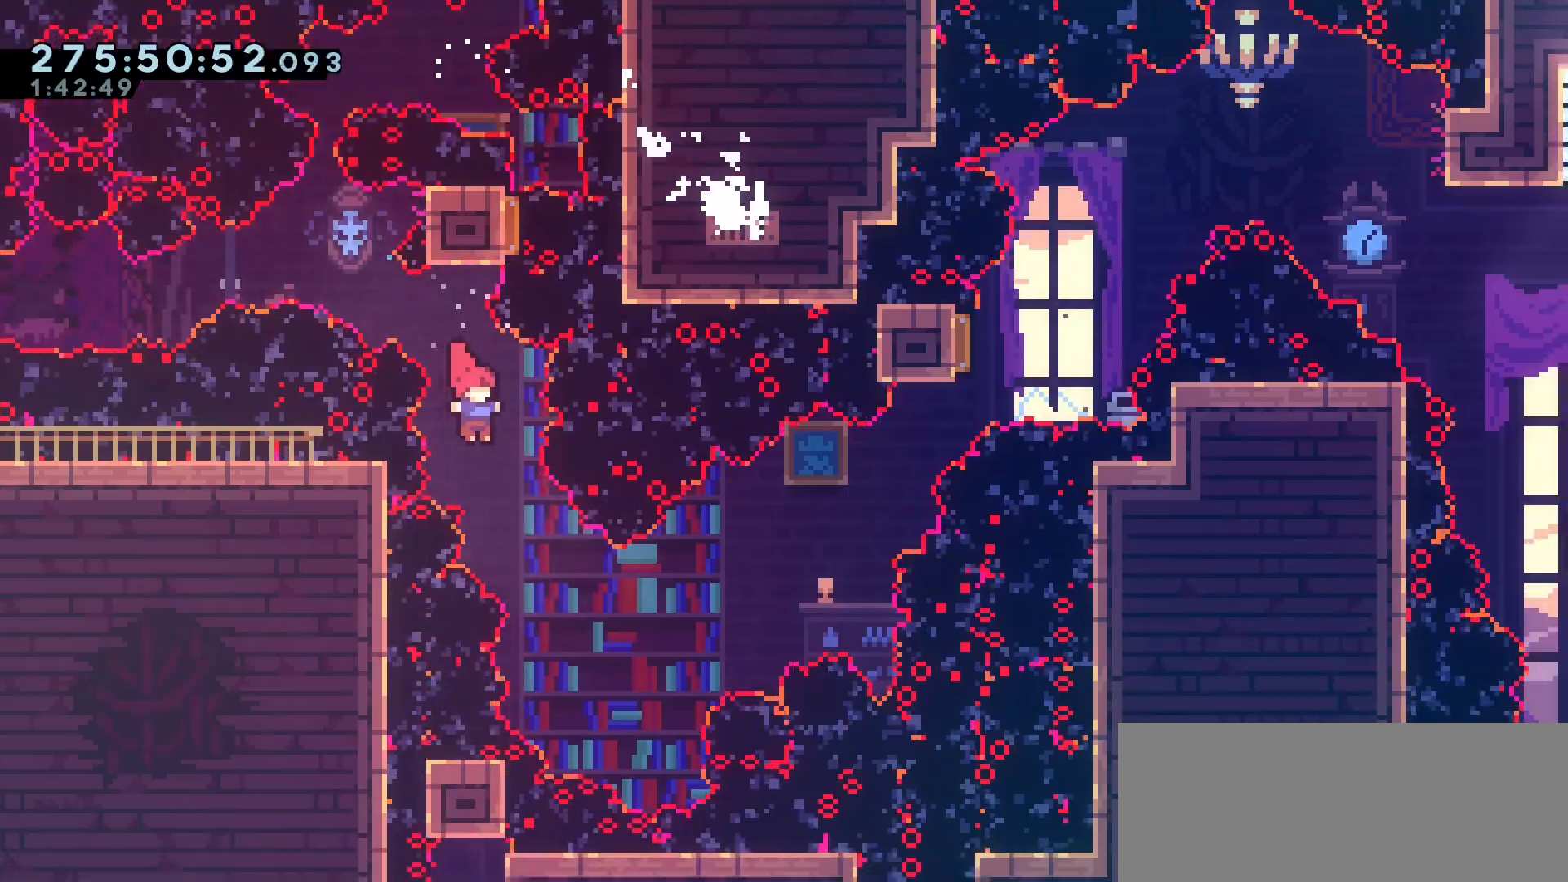
{"keys": ["demo", "left", "up"], "events": [[67, "right", "up"], [133, "right", "down"], [317, "right", "up"], [417, "up", "down"], [450, "demo", "down"], [450, "left", "down"]]}
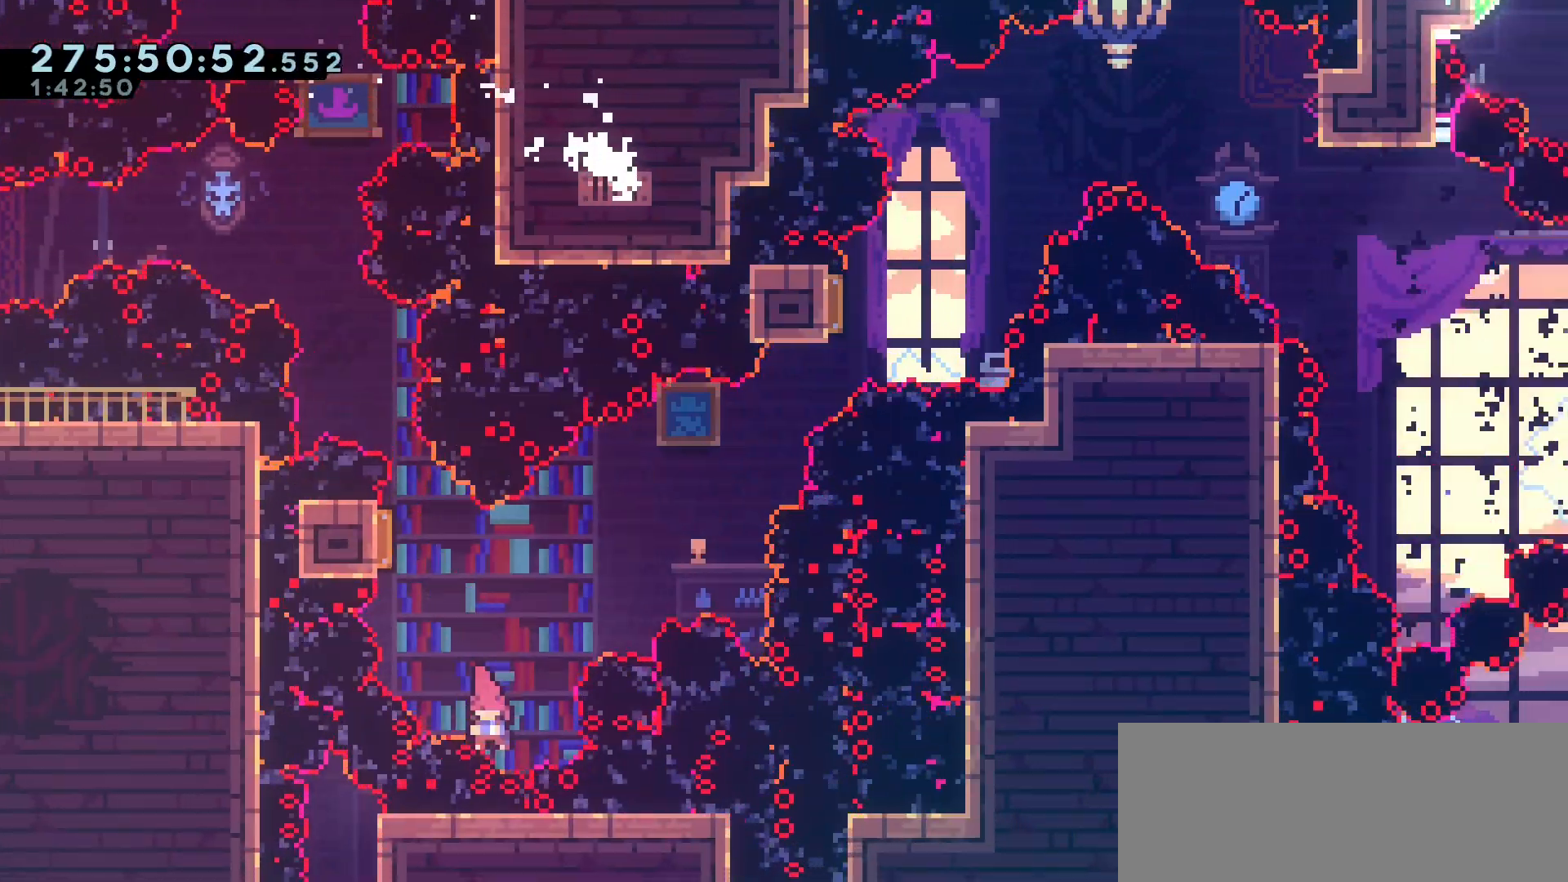
{"keys": ["demo", "right", "up"], "events": [[100, "demo", "up"], [100, "left", "up"], [100, "right", "down"], [100, "up", "up"], [417, "up", "down"], [433, "demo", "down"]]}
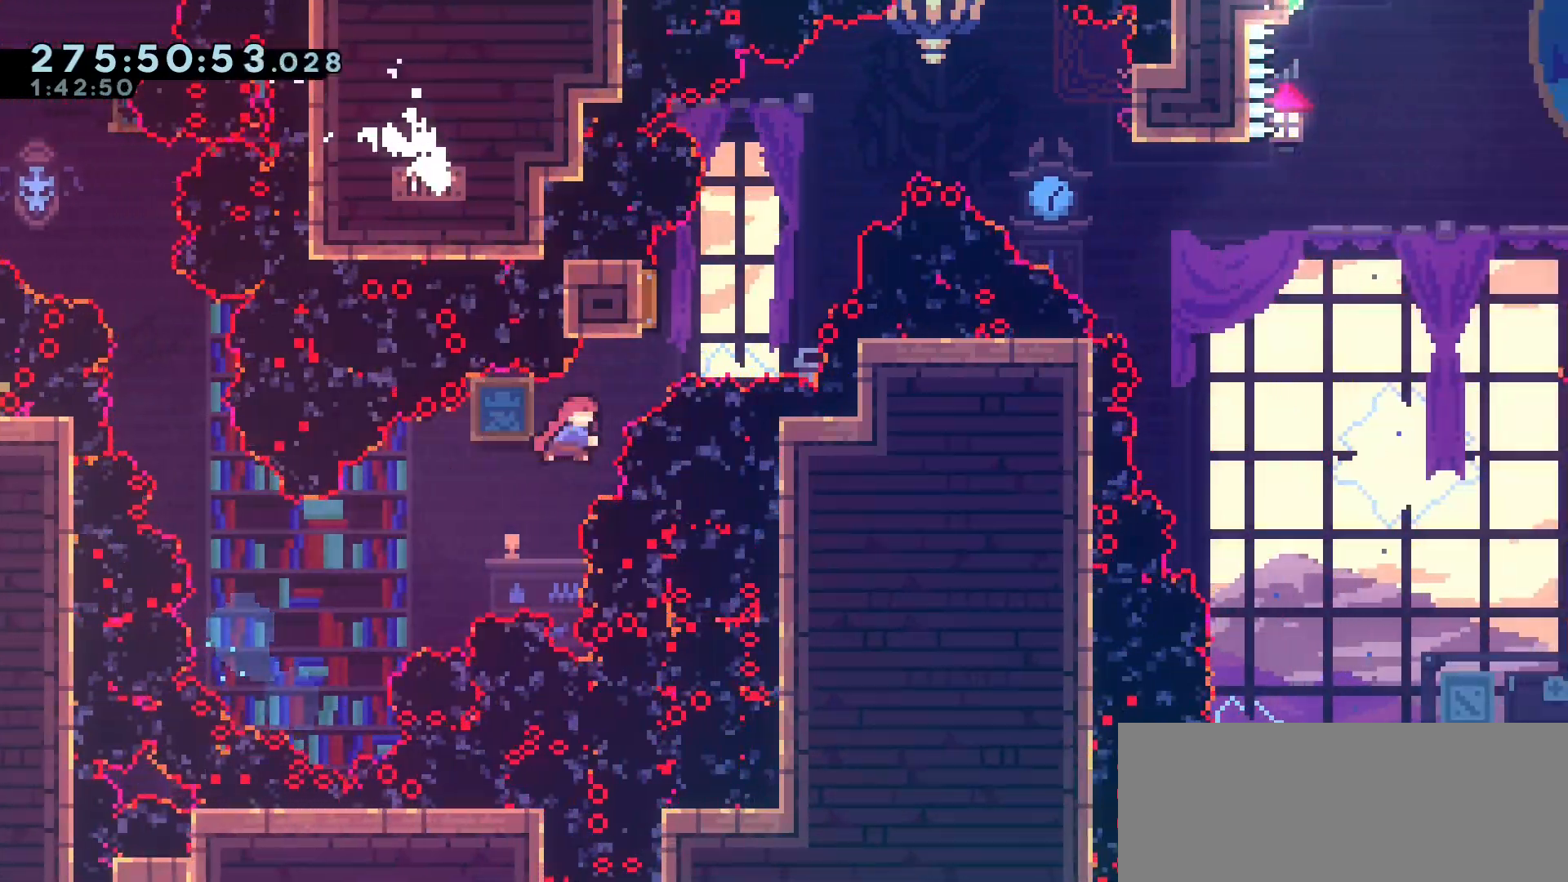
{"keys": ["right"], "events": [[67, "right", "up"], [83, "demo", "up"], [83, "up", "up"], [117, "left", "down"], [200, "dash", "down"], [367, "dash", "up"], [367, "right", "down"], [400, "left", "up"]]}
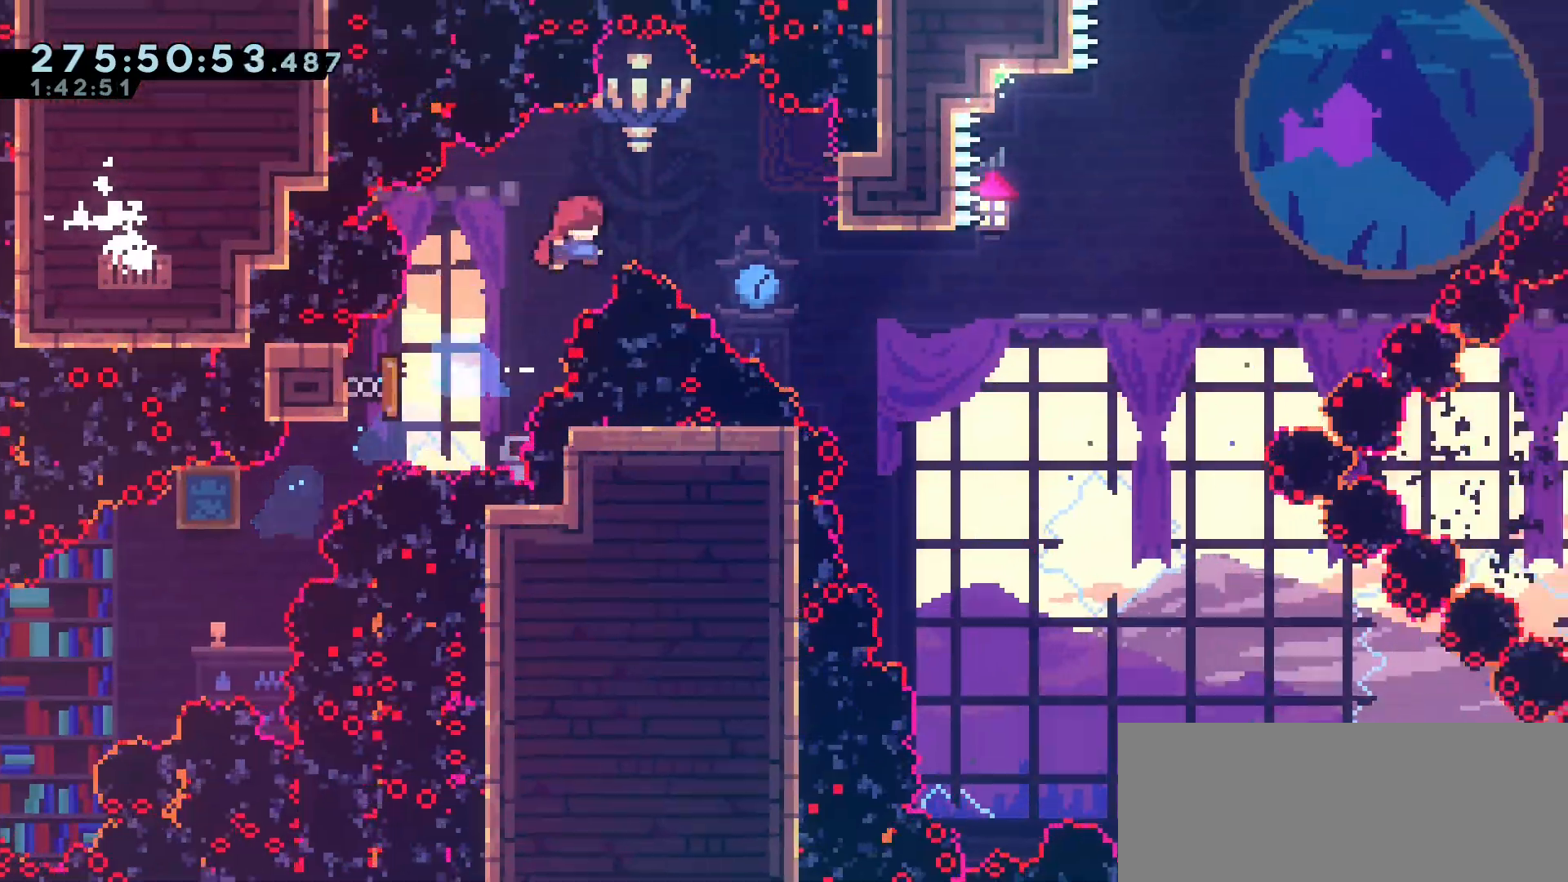
{"keys": ["grab"], "events": [[250, "grab", "down"], [450, "right", "up"]]}
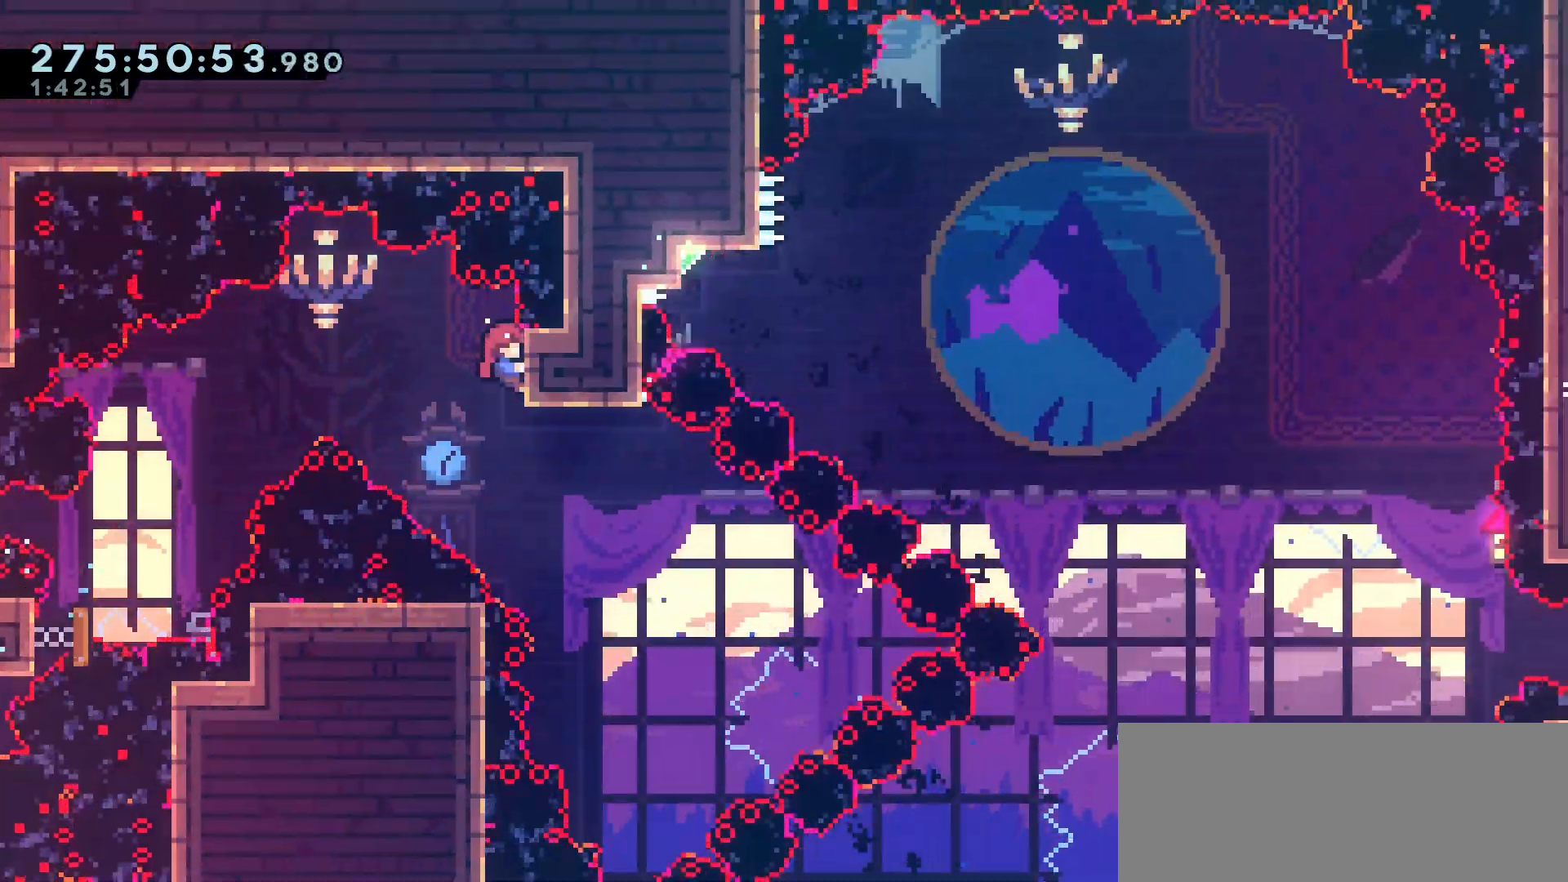
{"keys": [], "events": [[333, "grab", "up"]]}
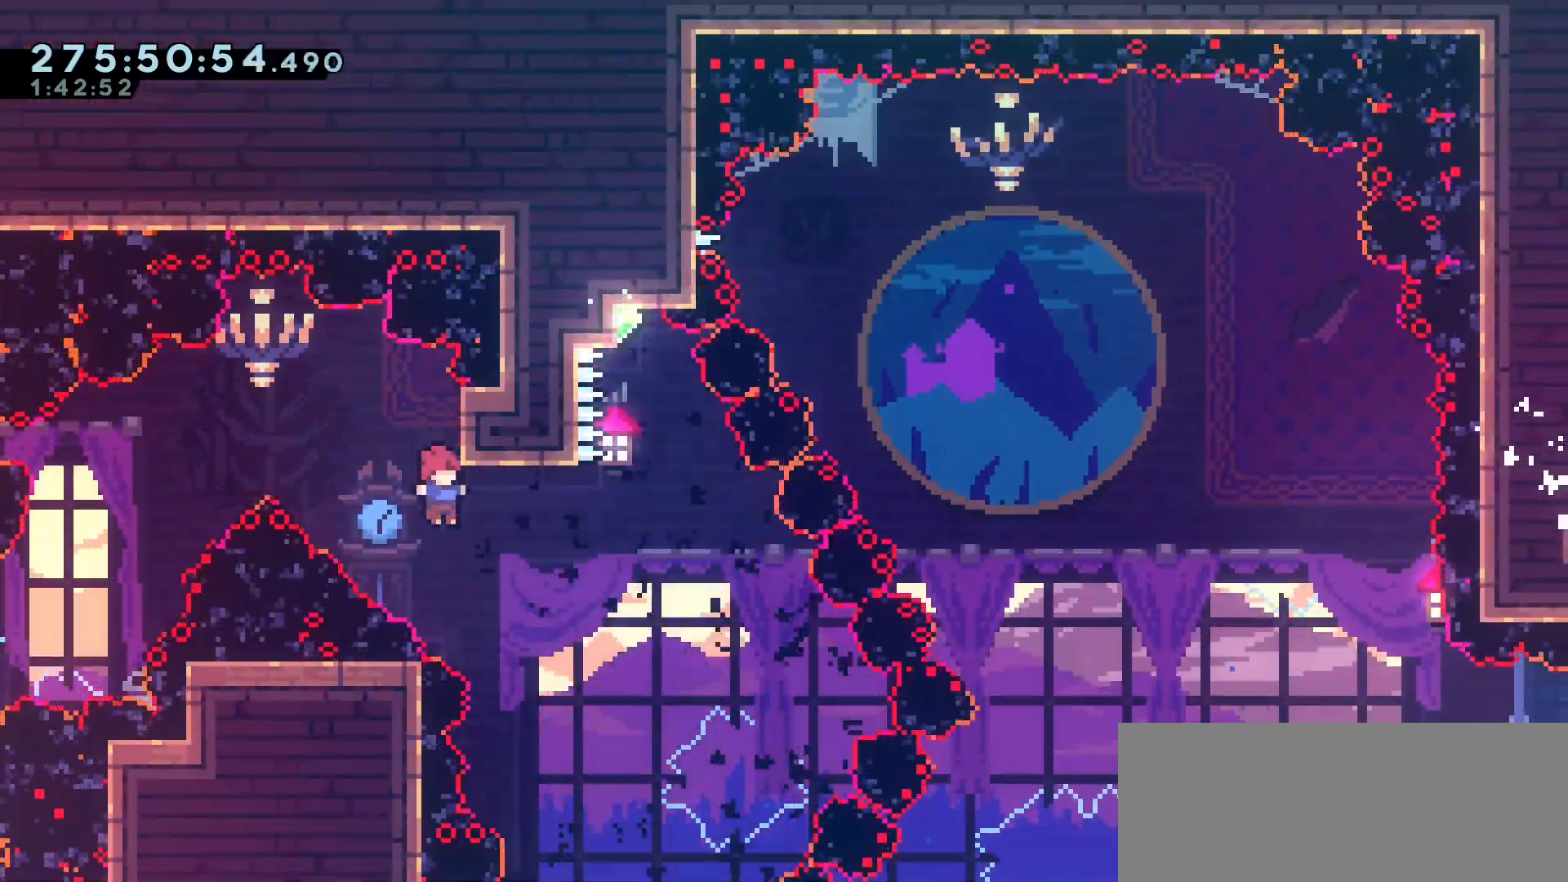
{"keys": ["jump2", "right"], "events": [[133, "jump2", "down"], [133, "right", "down"]]}
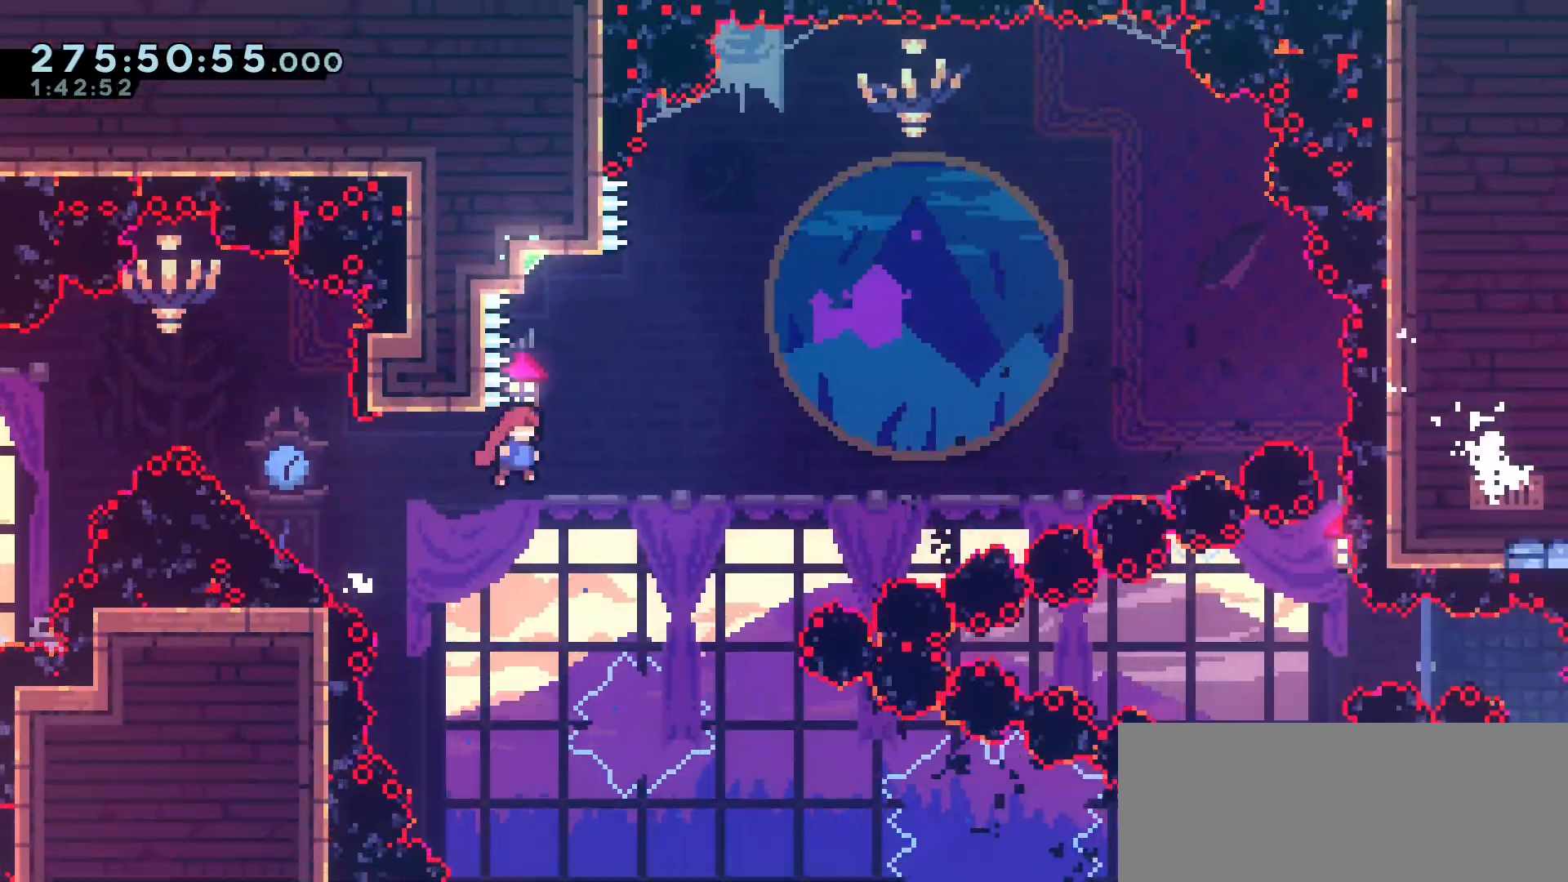
{"keys": ["jump2", "right"], "events": [[67, "jump2", "up"], [67, "right", "up"], [83, "up", "down"], [100, "dash", "down"], [267, "right", "down"], [267, "up", "up"], [300, "dash", "up"], [300, "jump2", "down"]]}
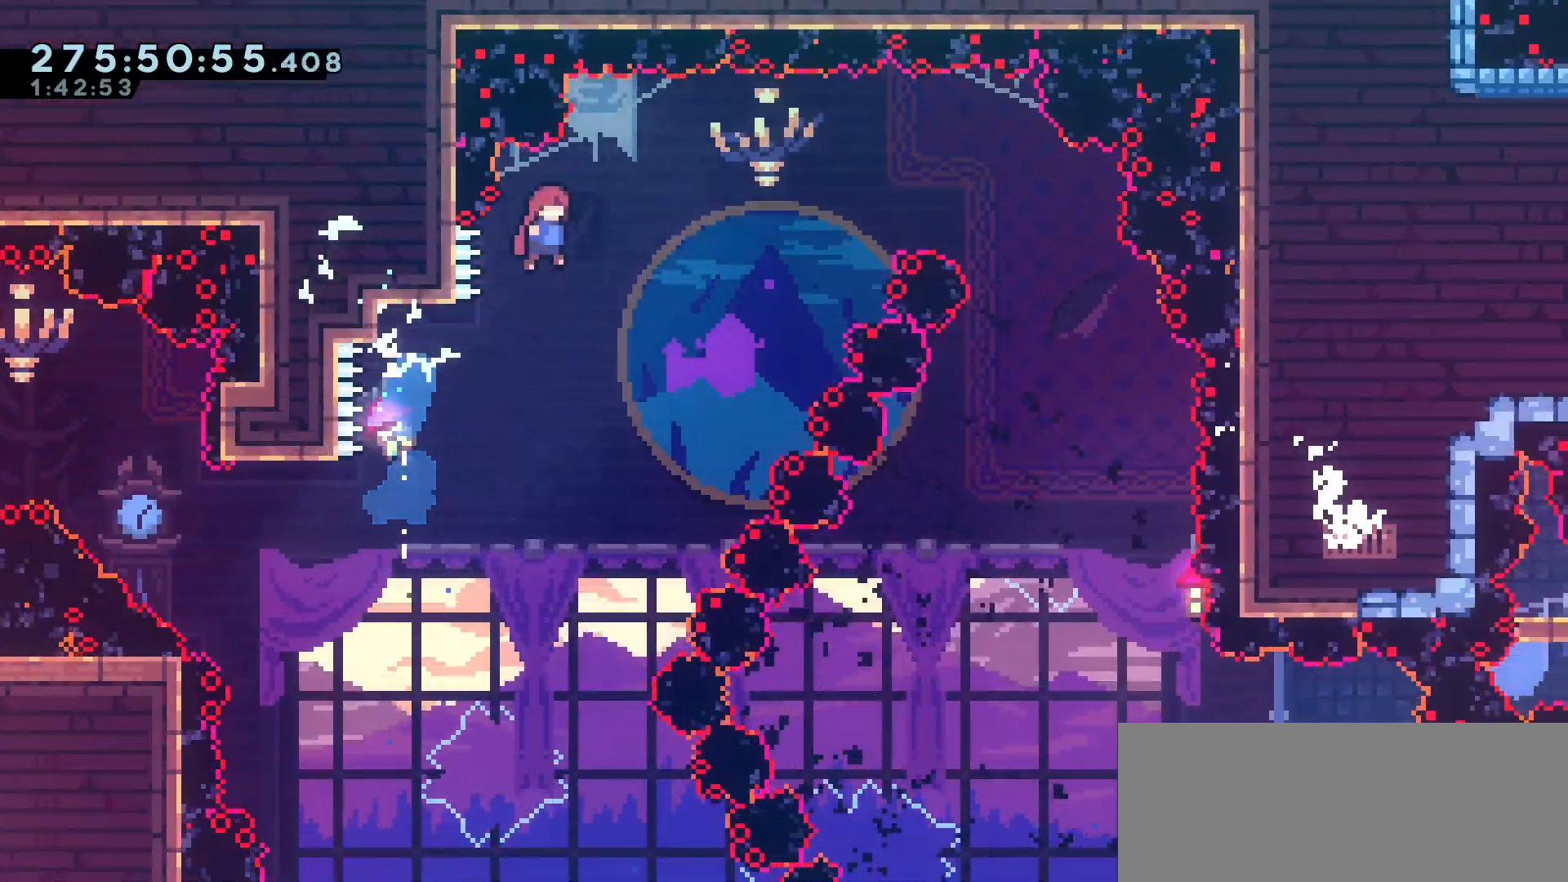
{"keys": ["jump2", "right"], "events": []}
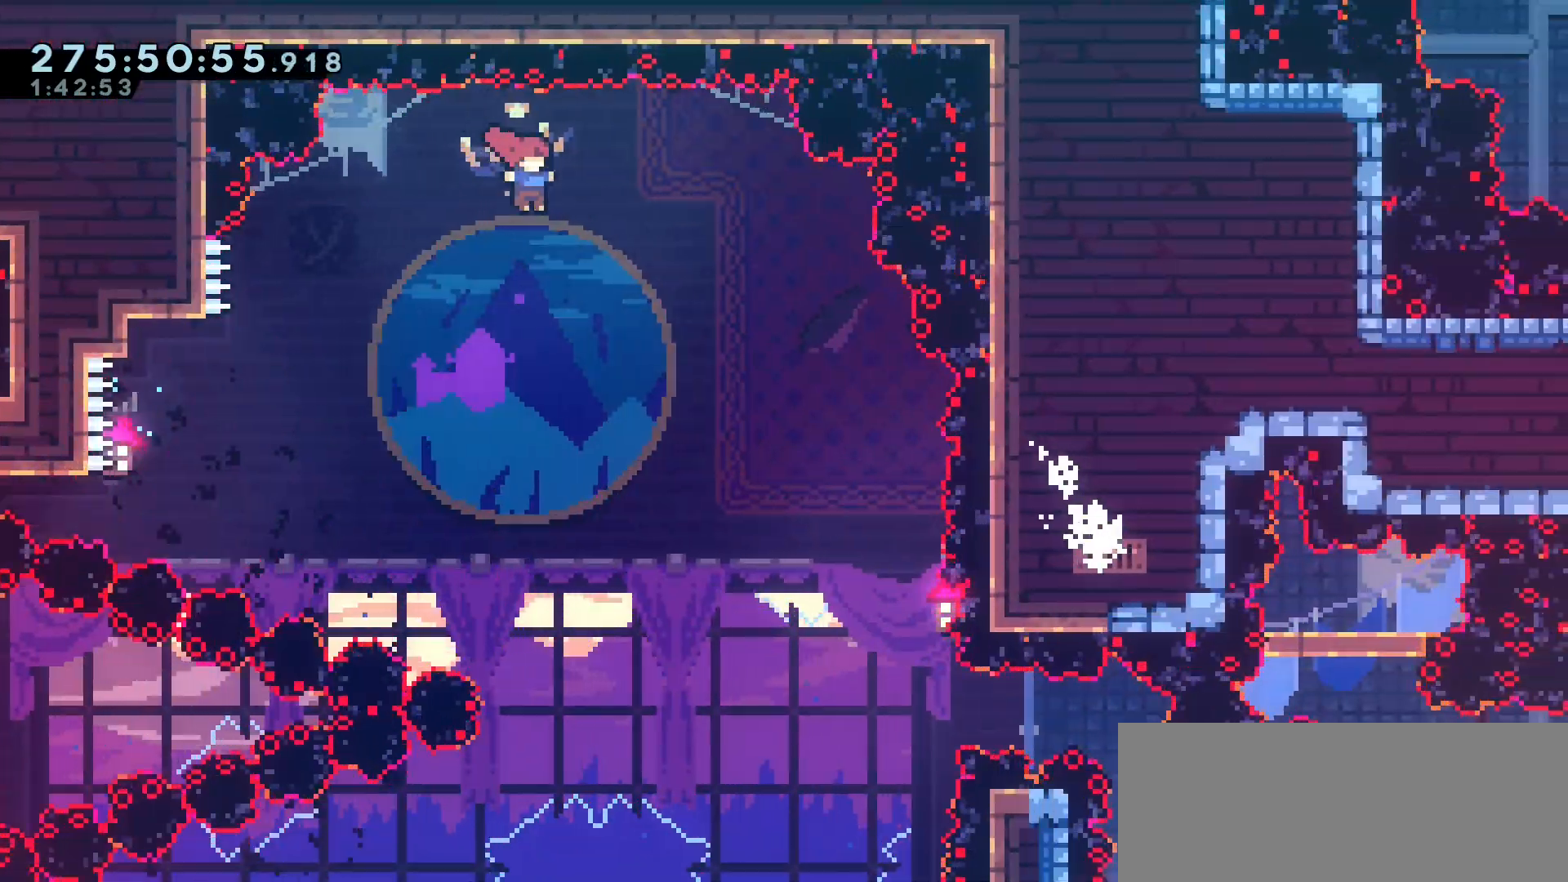
{"keys": ["right"], "events": [[200, "jump2", "up"]]}
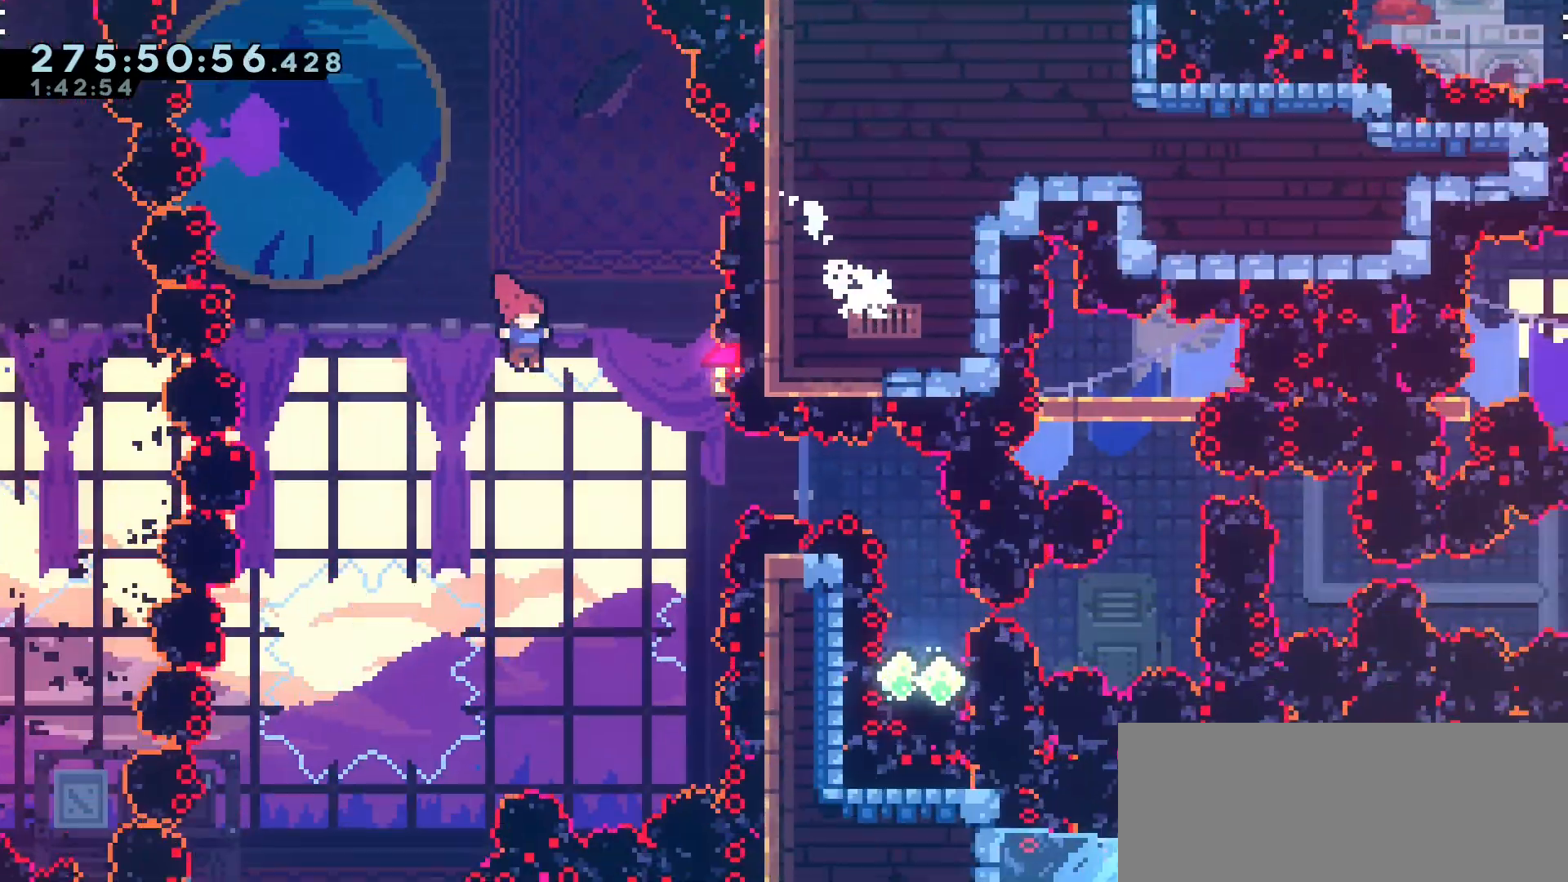
{"keys": []}
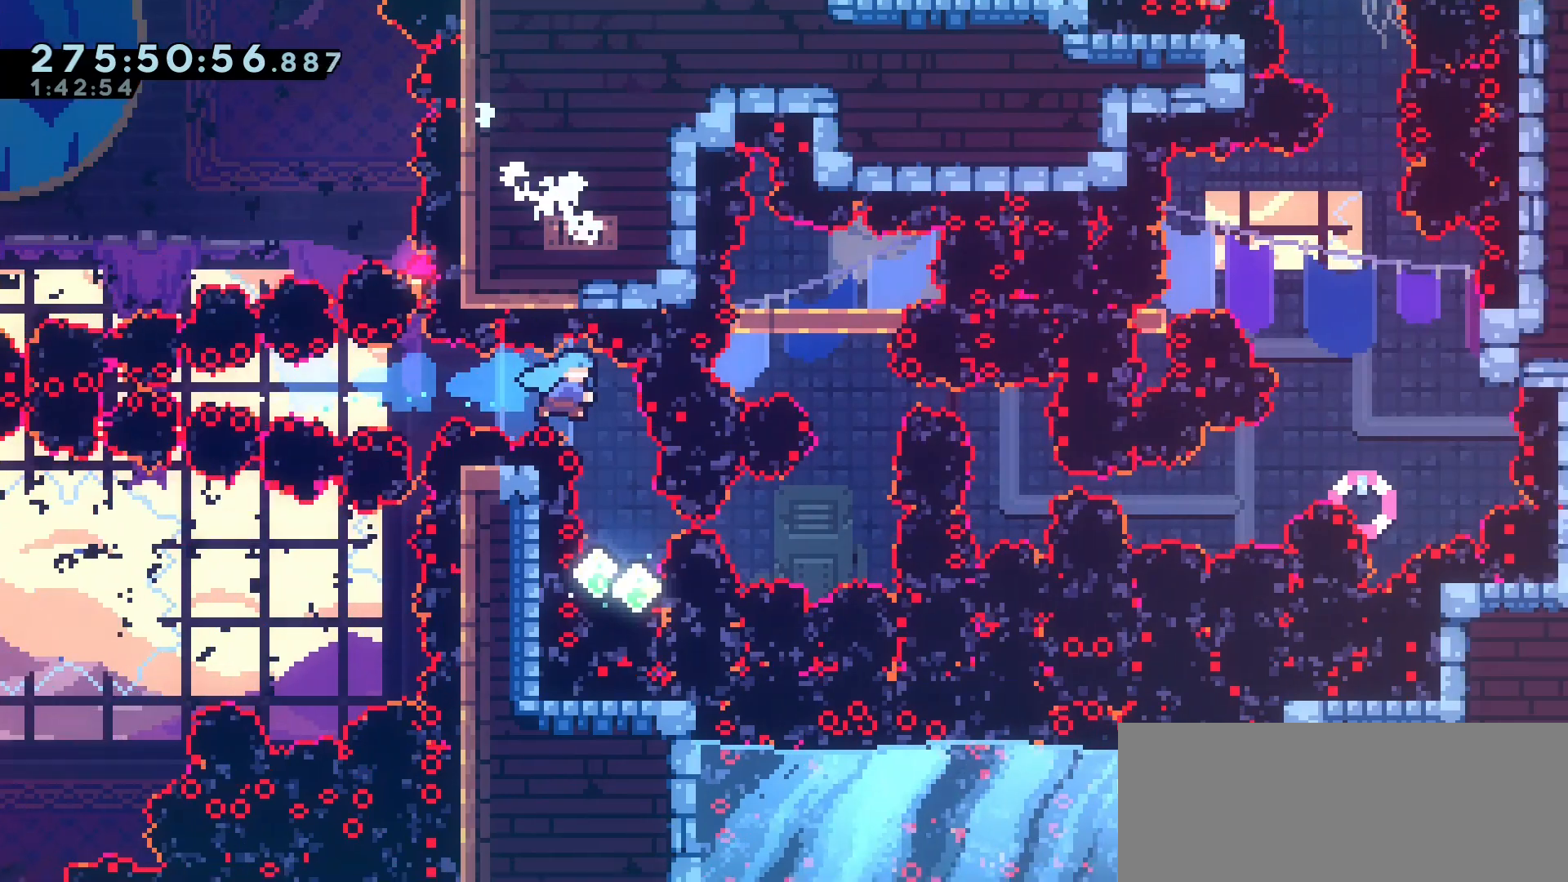
{"keys": [], "events": [[233, "demo", "down"], [400, "demo", "up"]]}
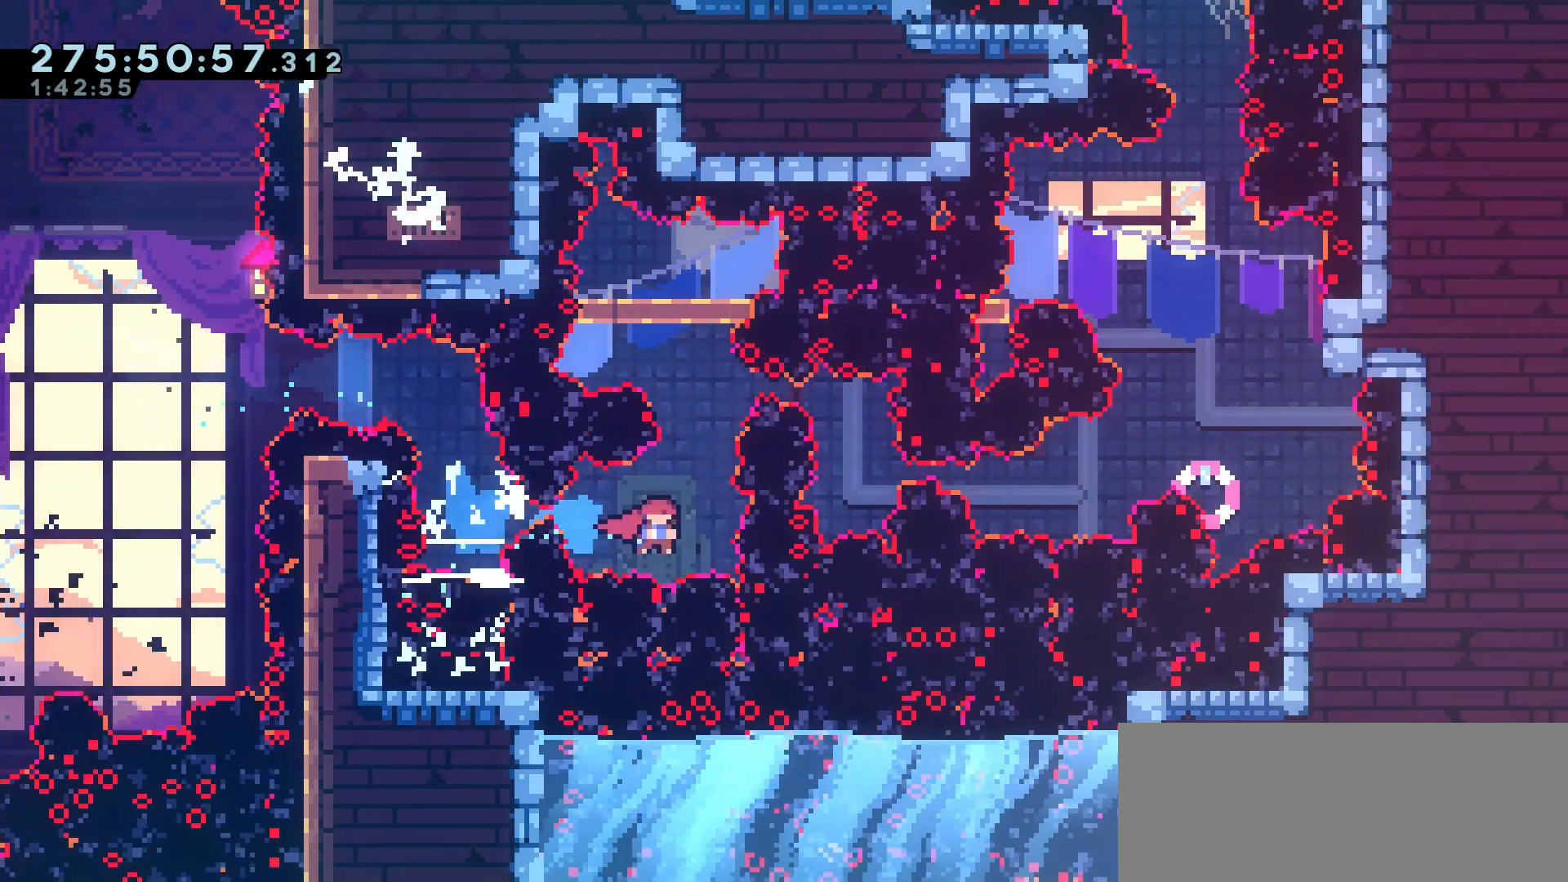
{"keys": ["left"], "events": [[83, "dash", "down"], [83, "up", "down"], [333, "left", "down"], [333, "up", "up"], [367, "dash", "up"]]}